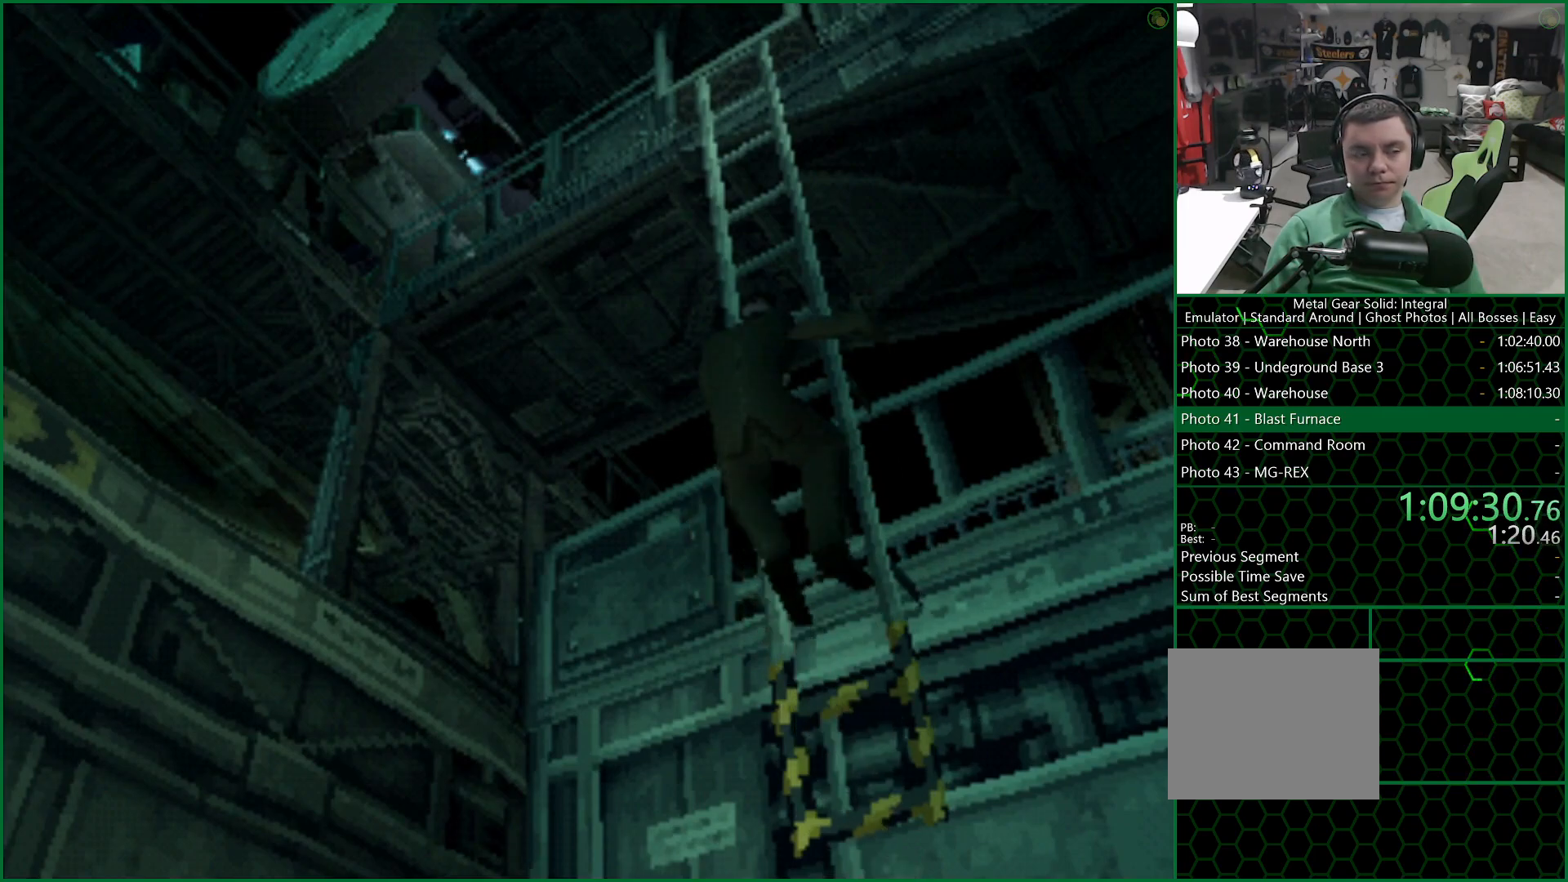
Gameplay with a controller (PlayStation layout); each line is a JSON object with the inputs held at the frame after it (dt_ms = milliseconds from this image to that frame). "button_events" lists button changes between this image and that frame as [ms after this image, input, new state], when the widget could be followed in between (sticks are given only as held states). Not read: L1.
{"dt_ms": 500, "buttons": [], "left_stick": "center", "right_stick": "center", "button_events": []}
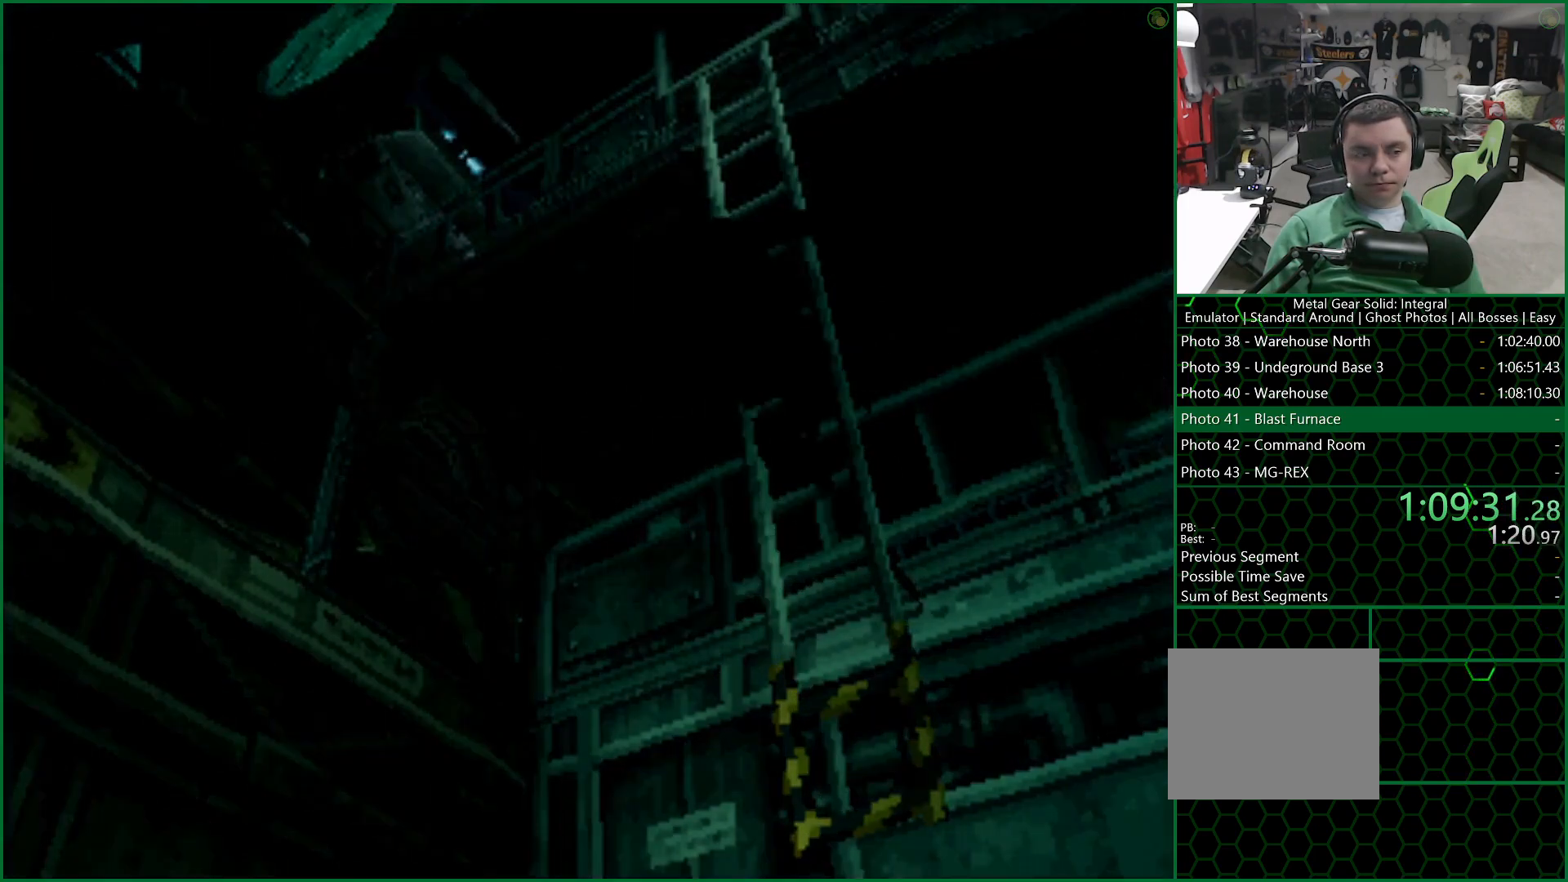
{"dt_ms": 500, "buttons": [], "left_stick": "center", "right_stick": "center", "button_events": []}
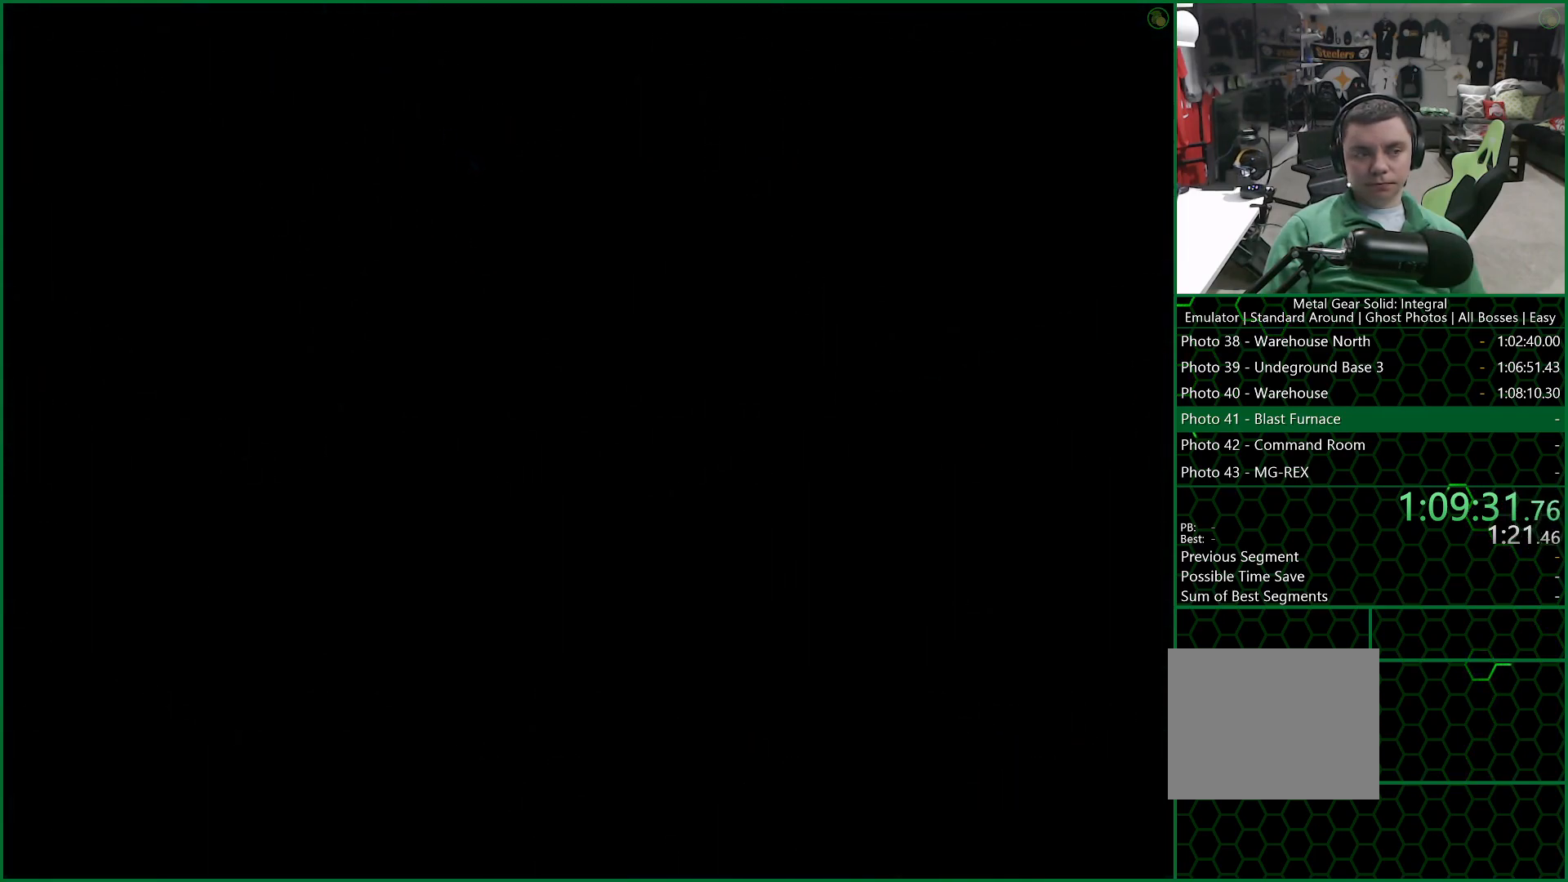
{"dt_ms": 500, "buttons": [], "left_stick": "center", "right_stick": "center", "button_events": []}
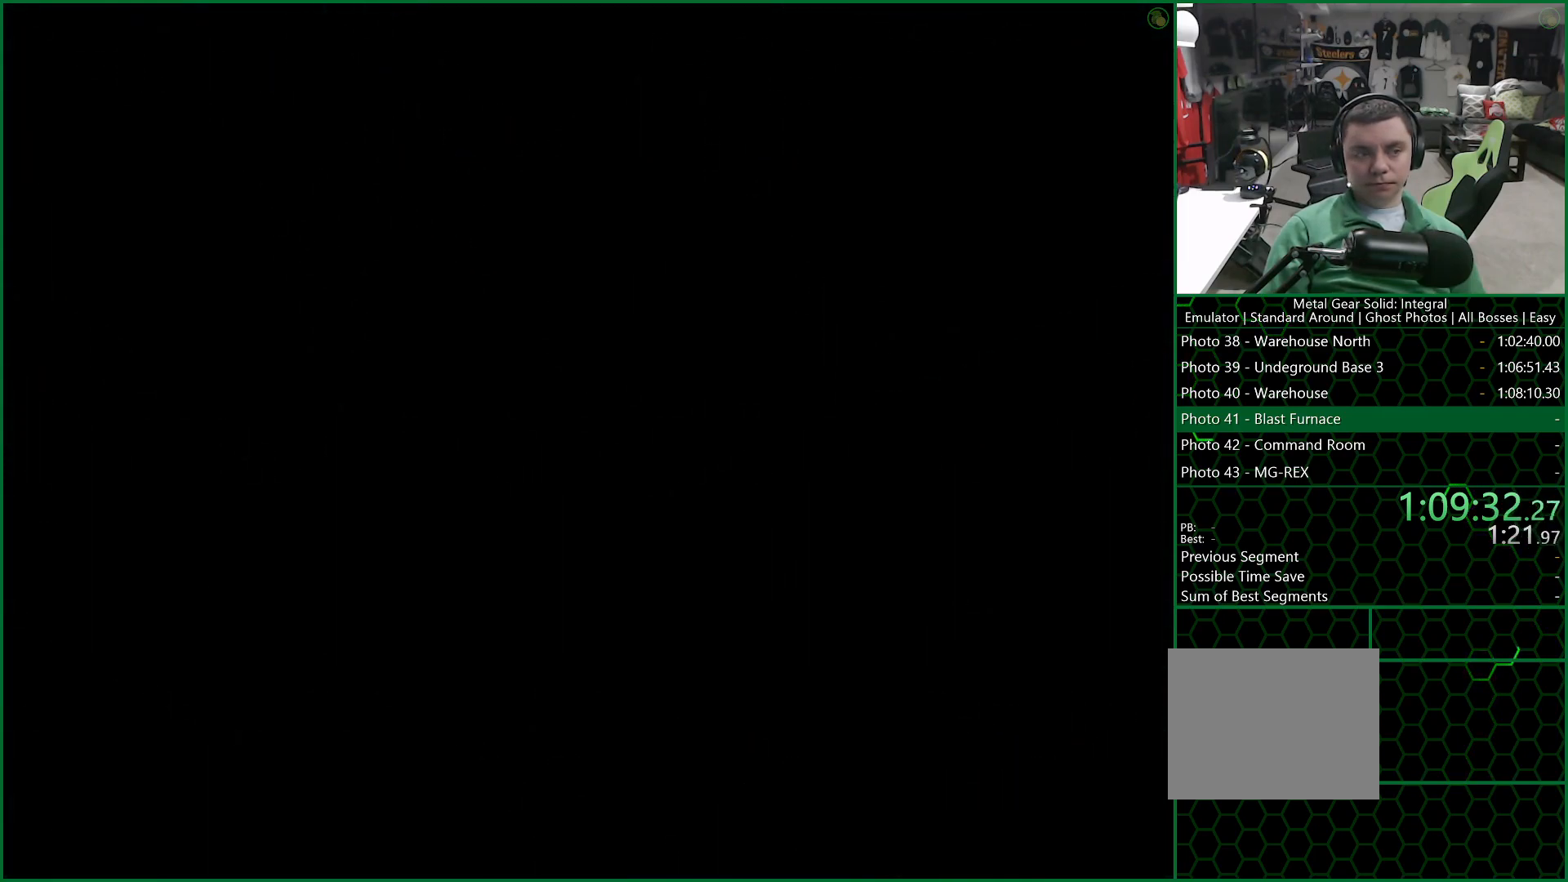
{"dt_ms": 500, "buttons": [], "left_stick": "up-left", "right_stick": "center", "button_events": []}
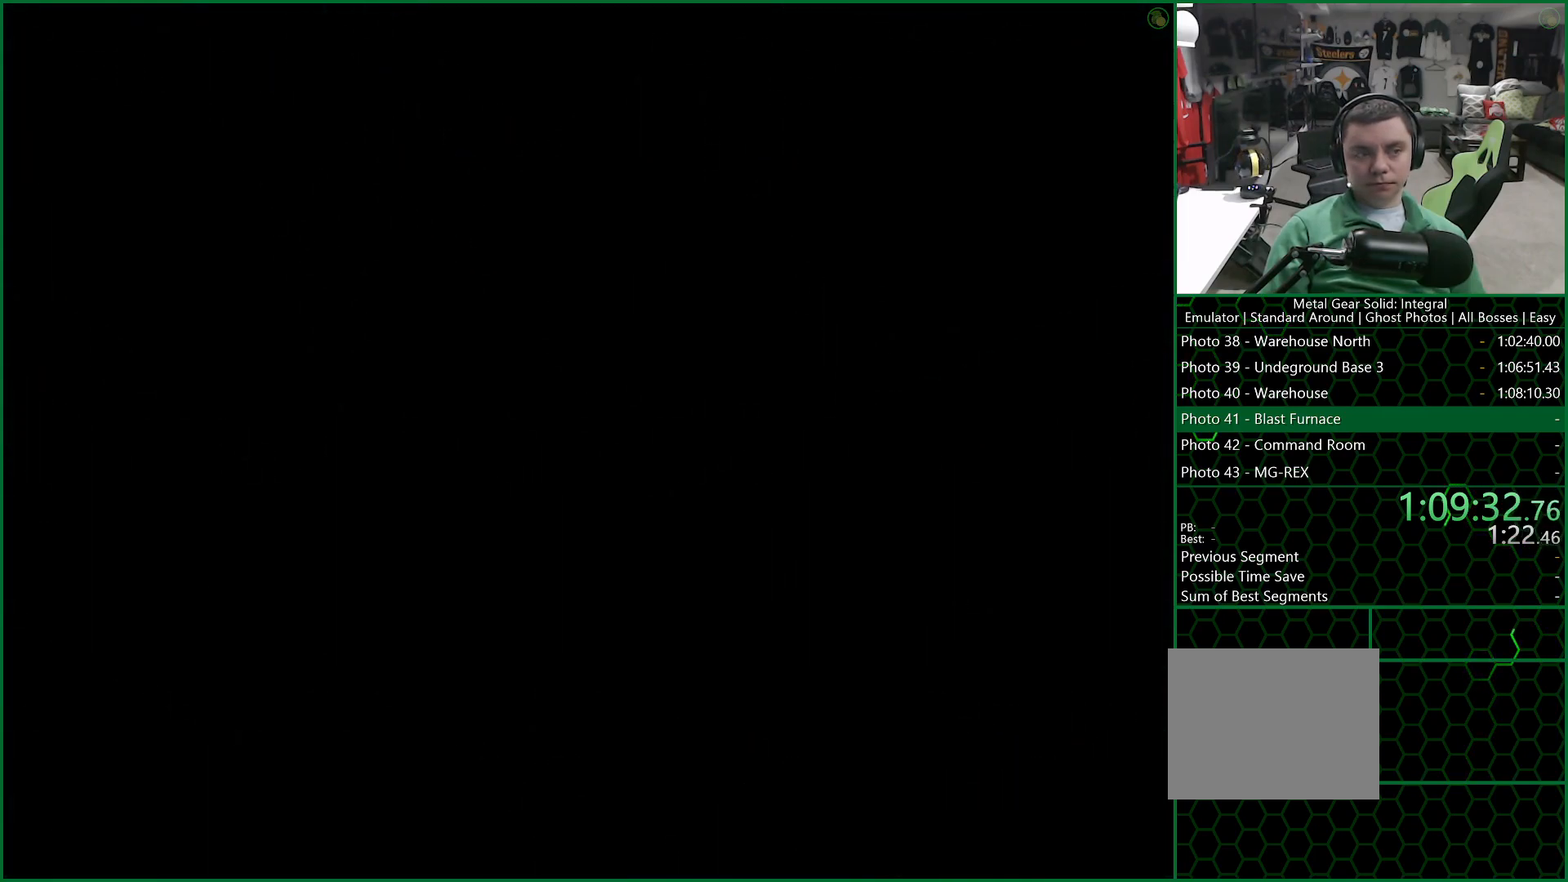
{"dt_ms": 500, "buttons": [], "left_stick": "up-left", "right_stick": "center", "button_events": []}
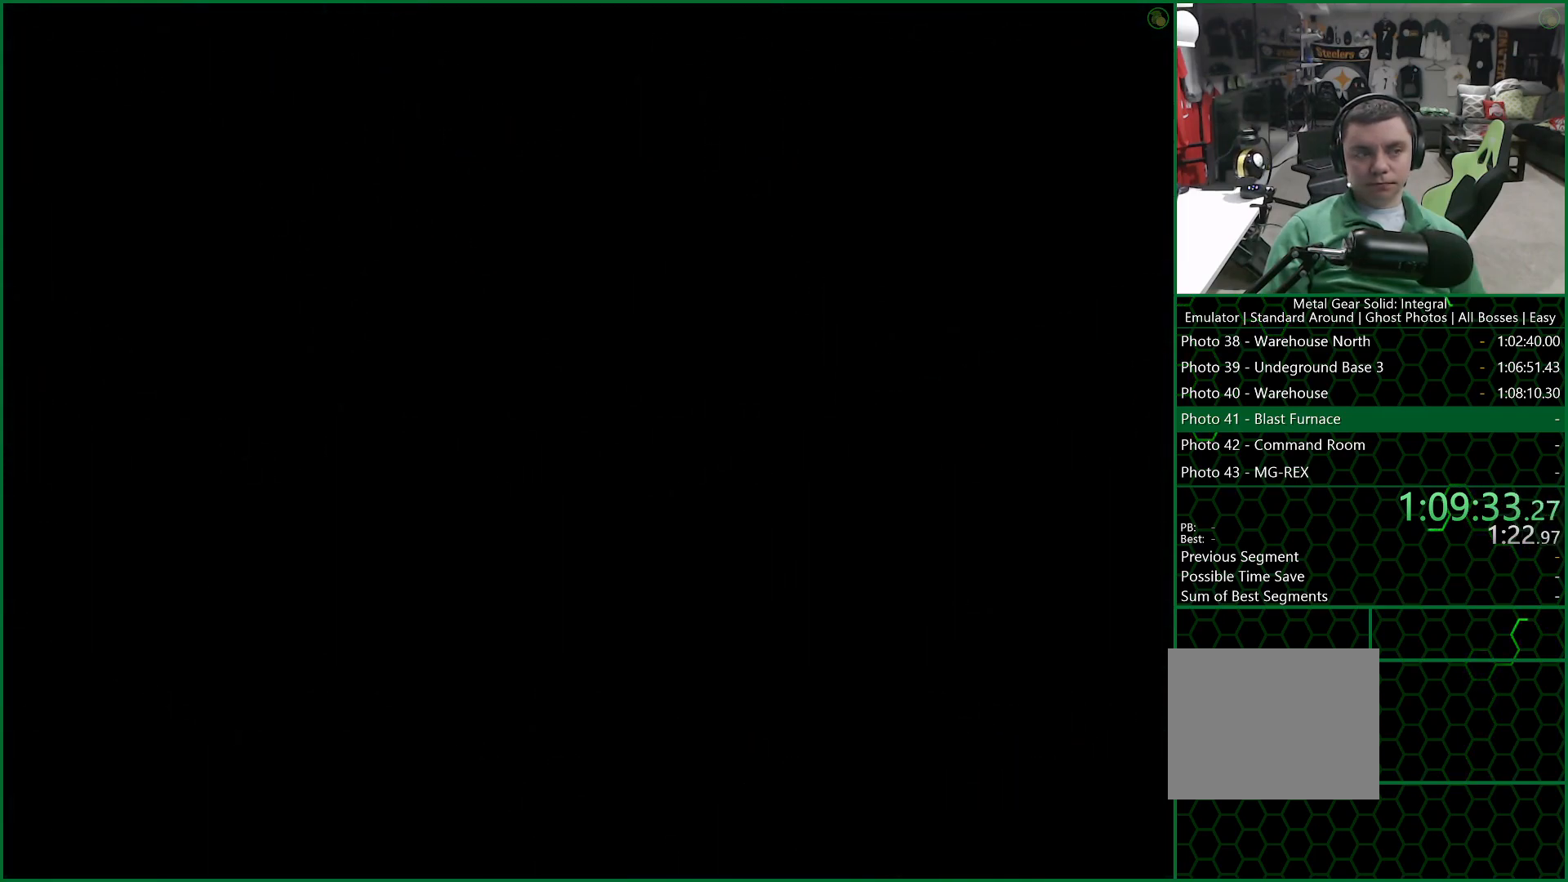
{"dt_ms": 500, "buttons": [], "left_stick": "up-left", "right_stick": "center", "button_events": []}
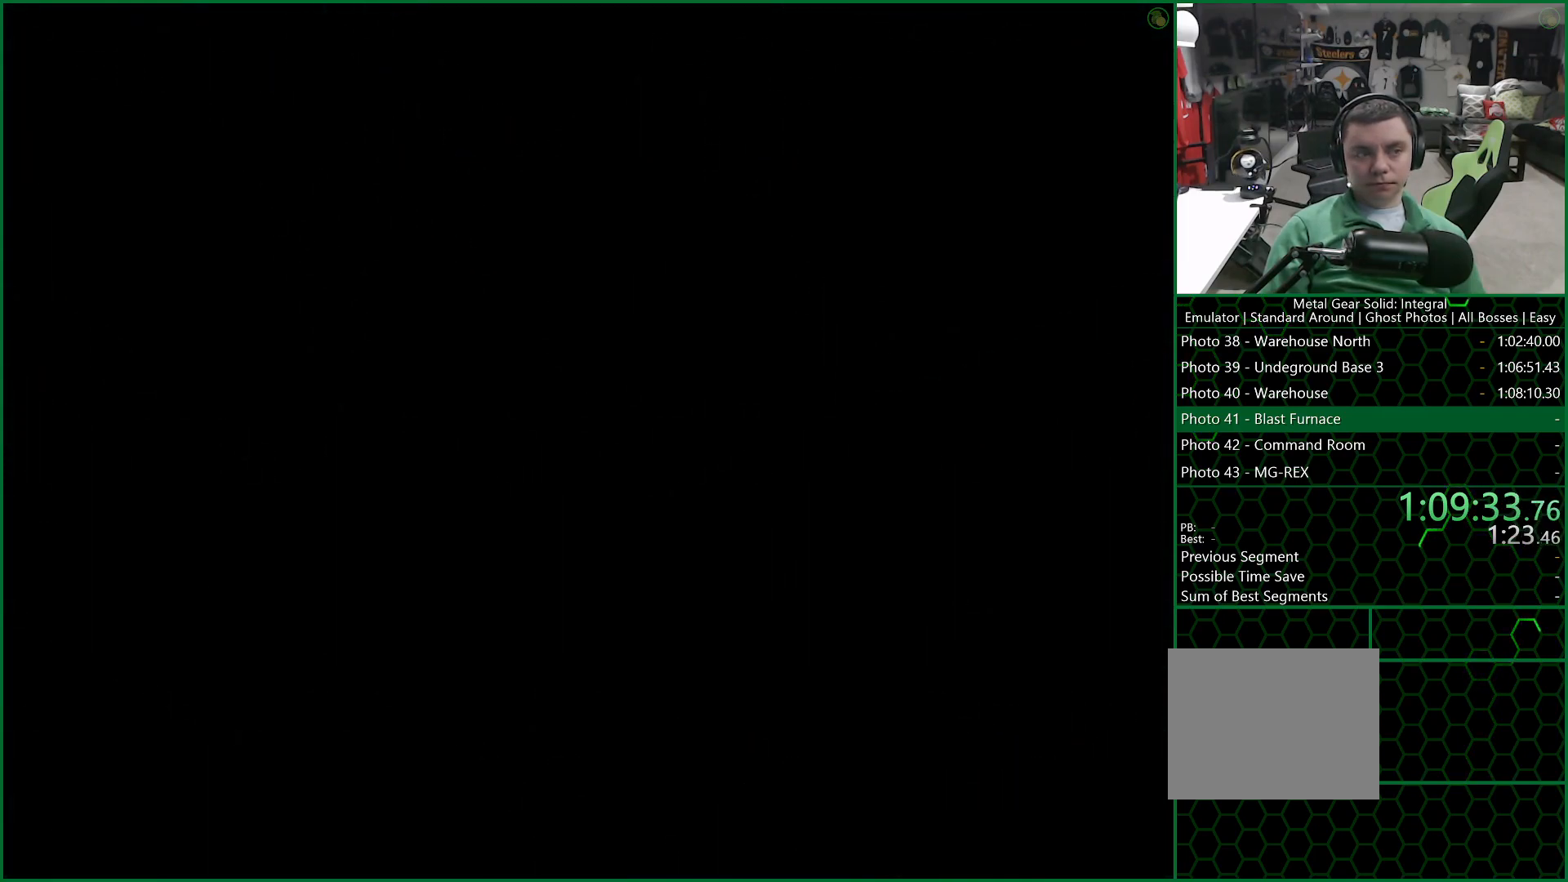
{"dt_ms": 500, "buttons": [], "left_stick": "up-left", "right_stick": "center", "button_events": []}
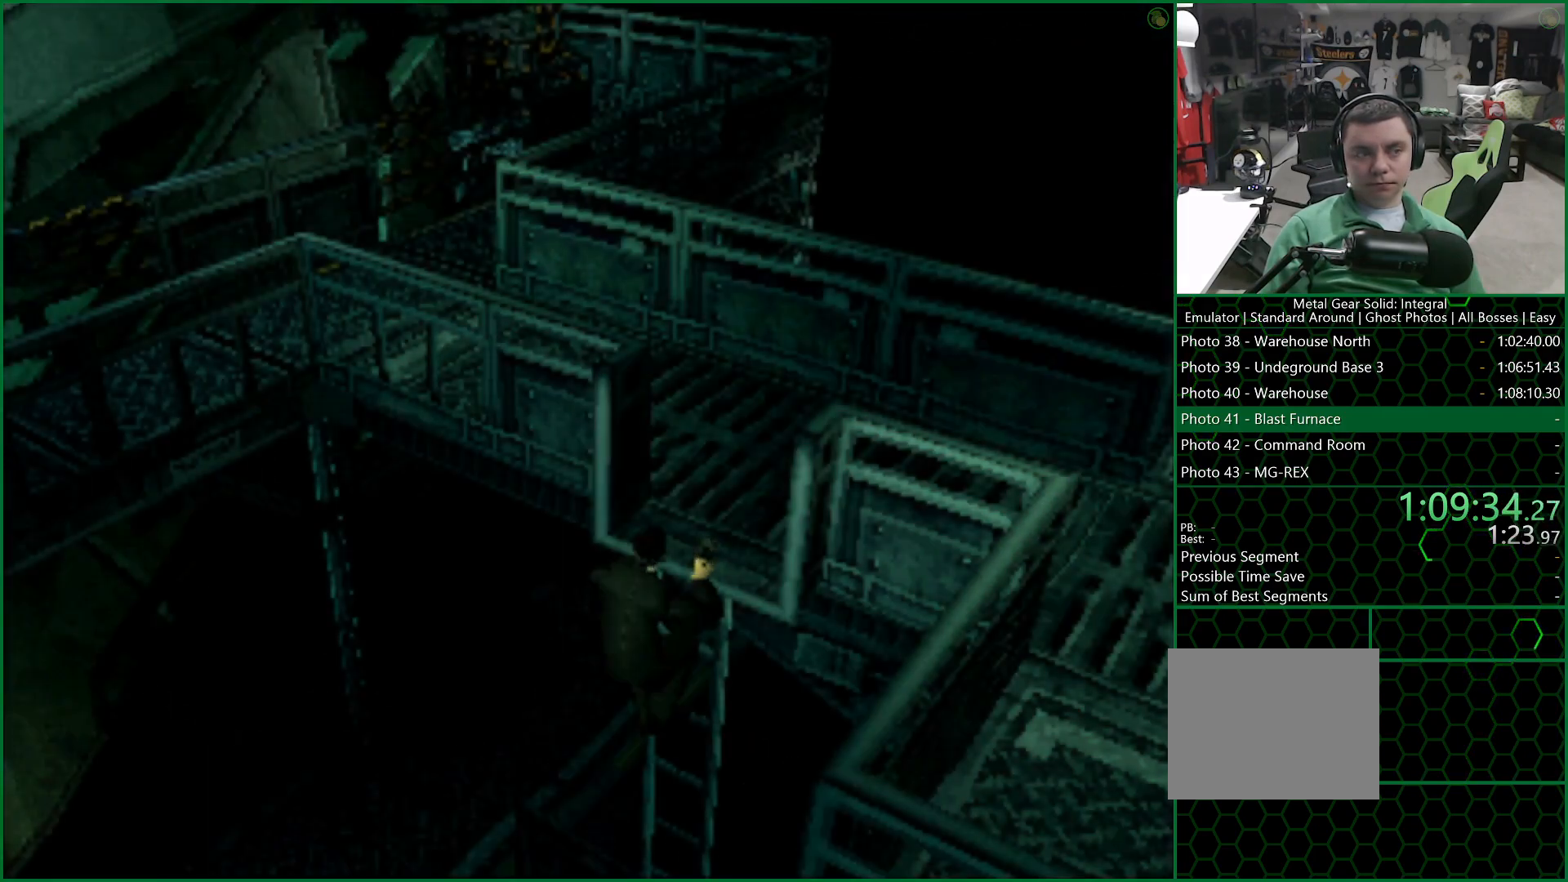
{"dt_ms": 500, "buttons": [], "left_stick": "up-left", "right_stick": "center", "button_events": []}
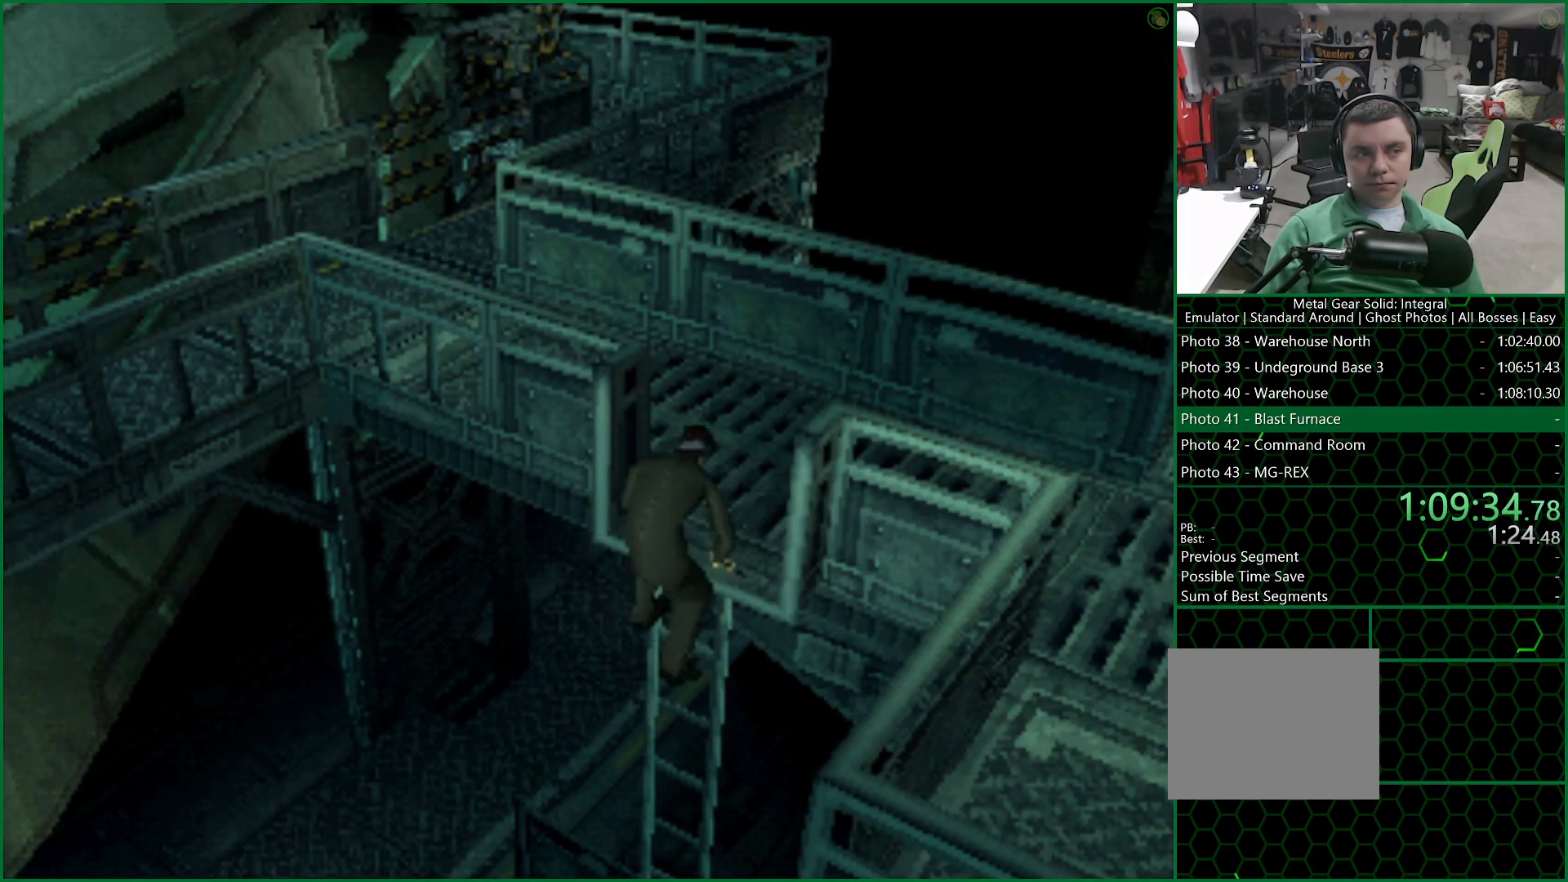
{"dt_ms": 500, "buttons": [], "left_stick": "up-left", "right_stick": "center", "button_events": []}
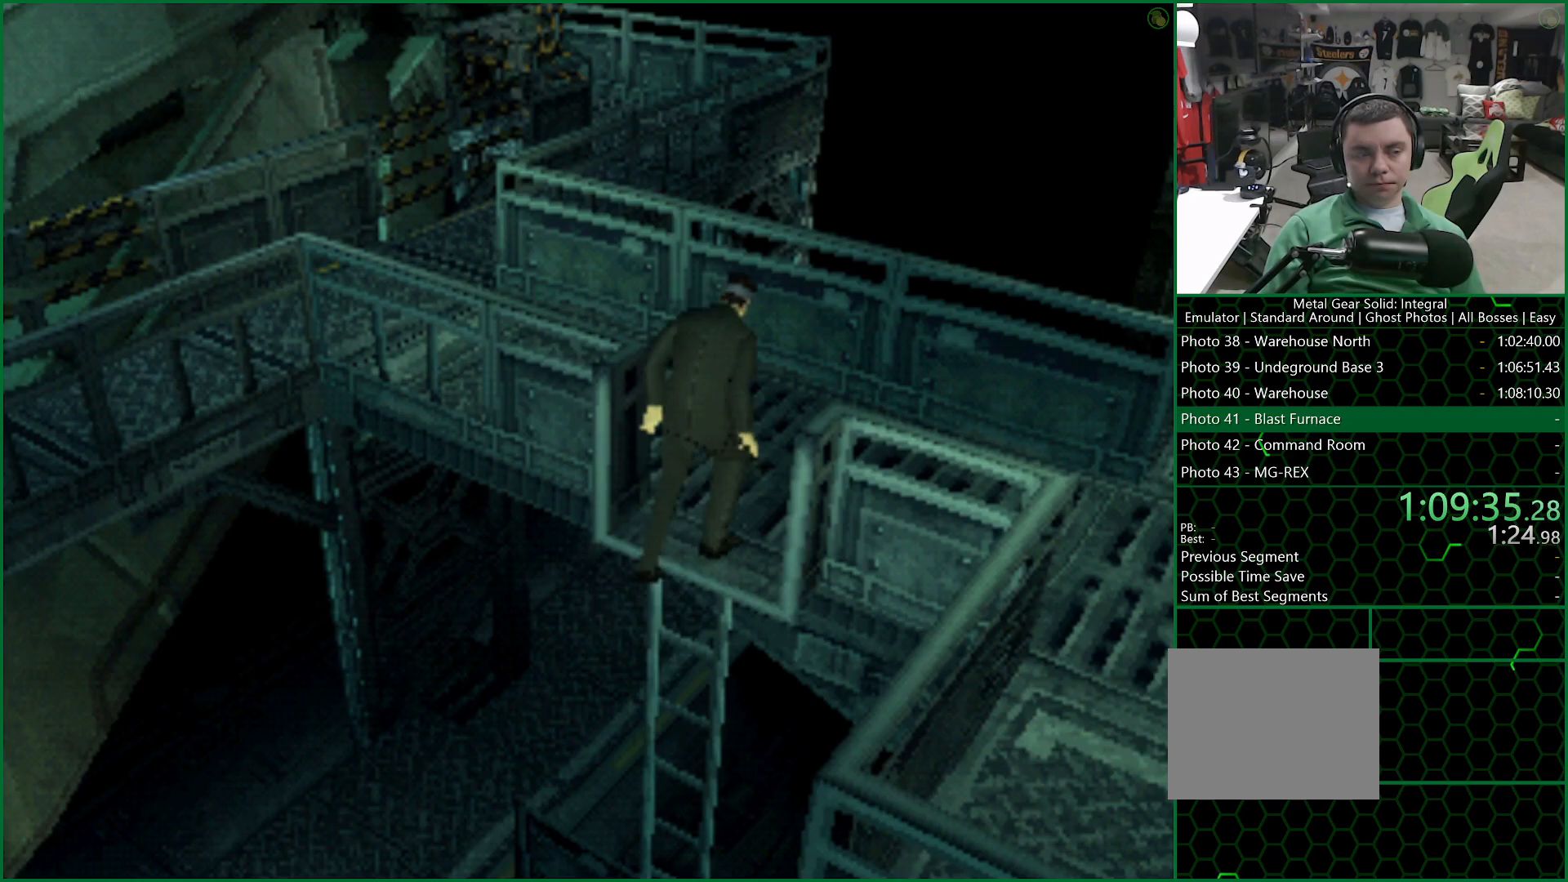
{"dt_ms": 500, "buttons": [], "left_stick": "up-left", "right_stick": "center", "button_events": []}
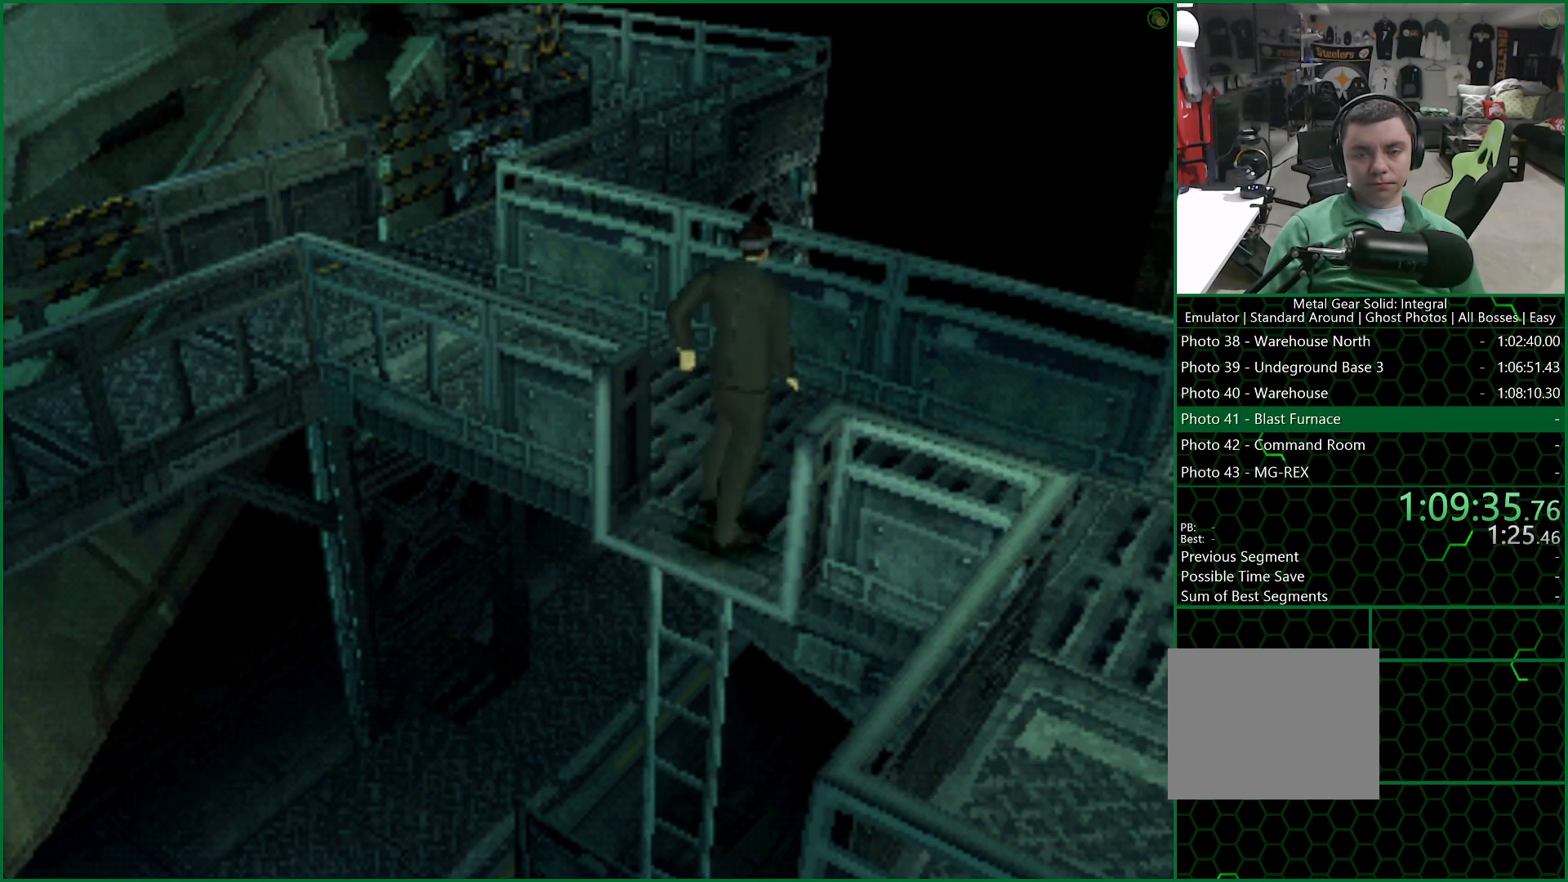
{"dt_ms": 500, "buttons": [], "left_stick": "up-left", "right_stick": "center", "button_events": []}
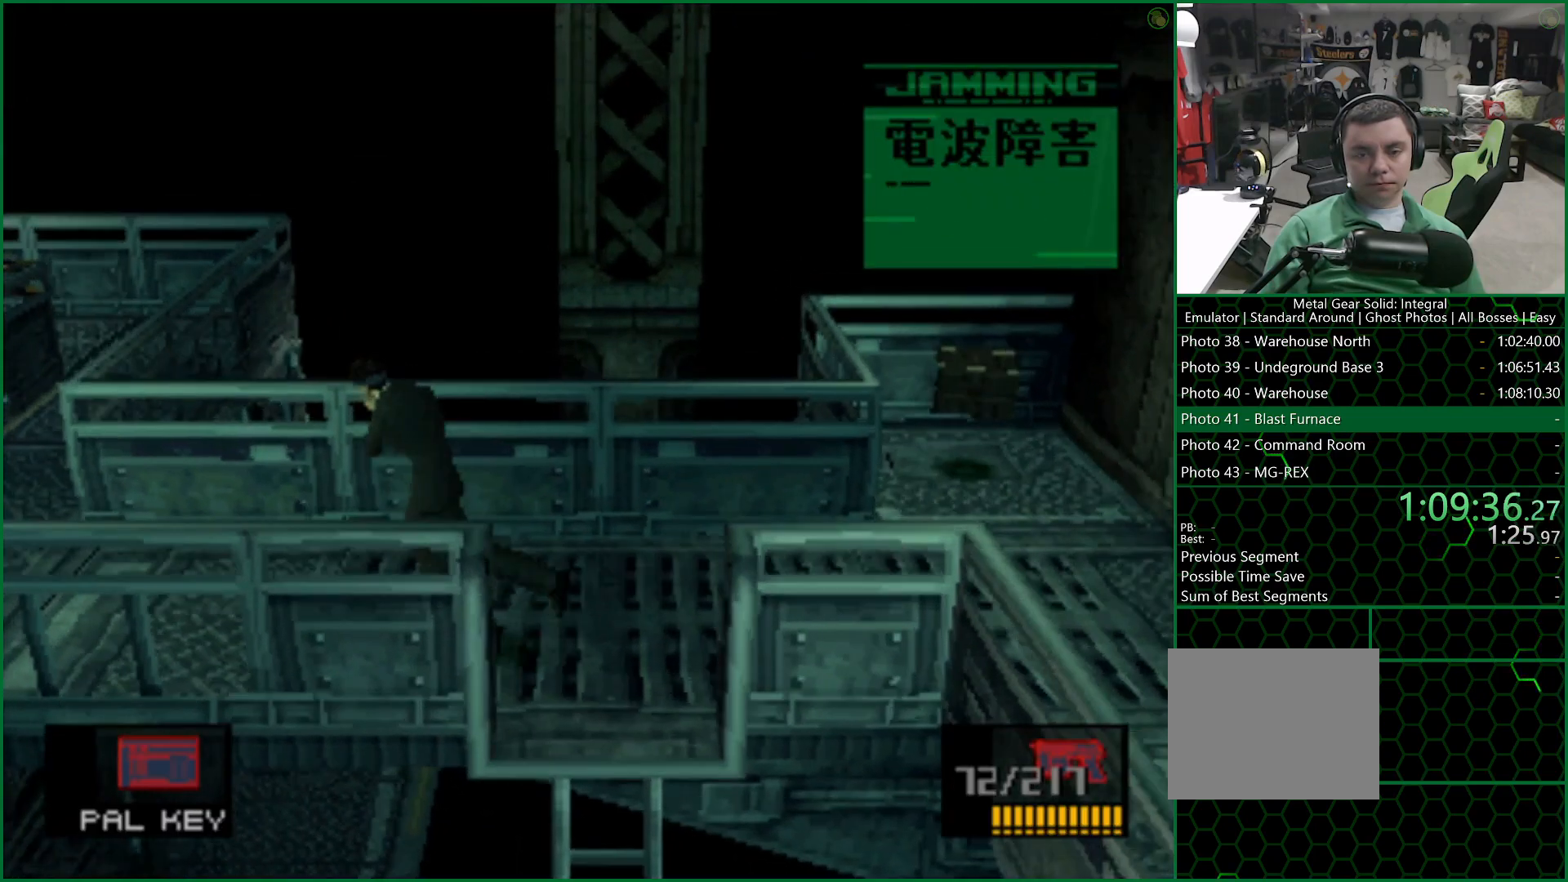
{"dt_ms": 500, "buttons": [], "left_stick": "up", "right_stick": "center", "button_events": []}
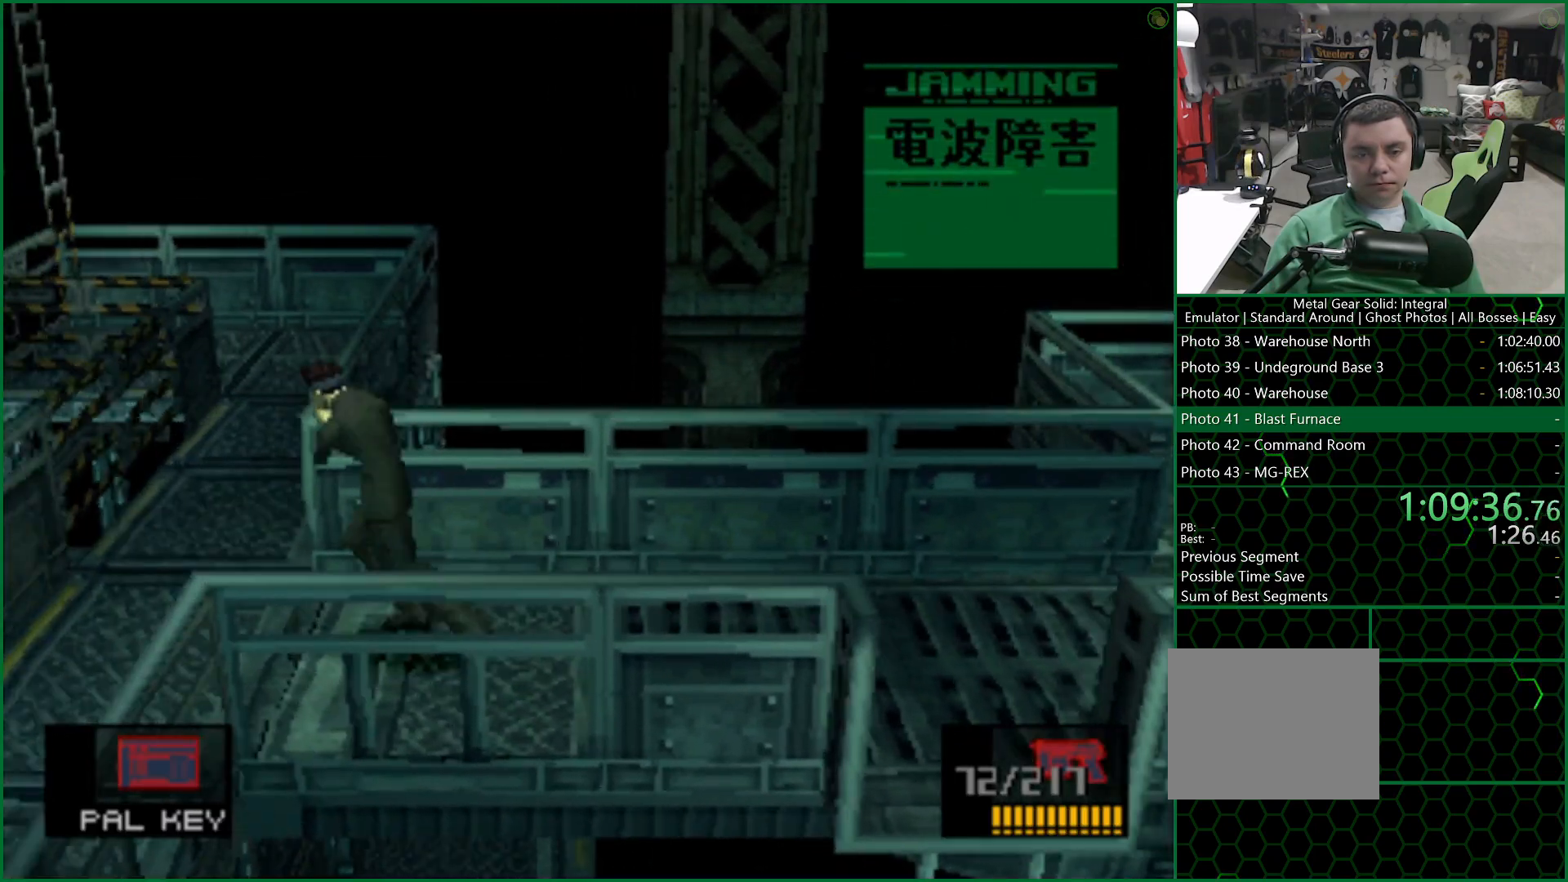
{"dt_ms": 500, "buttons": [], "left_stick": "up", "right_stick": "center", "button_events": []}
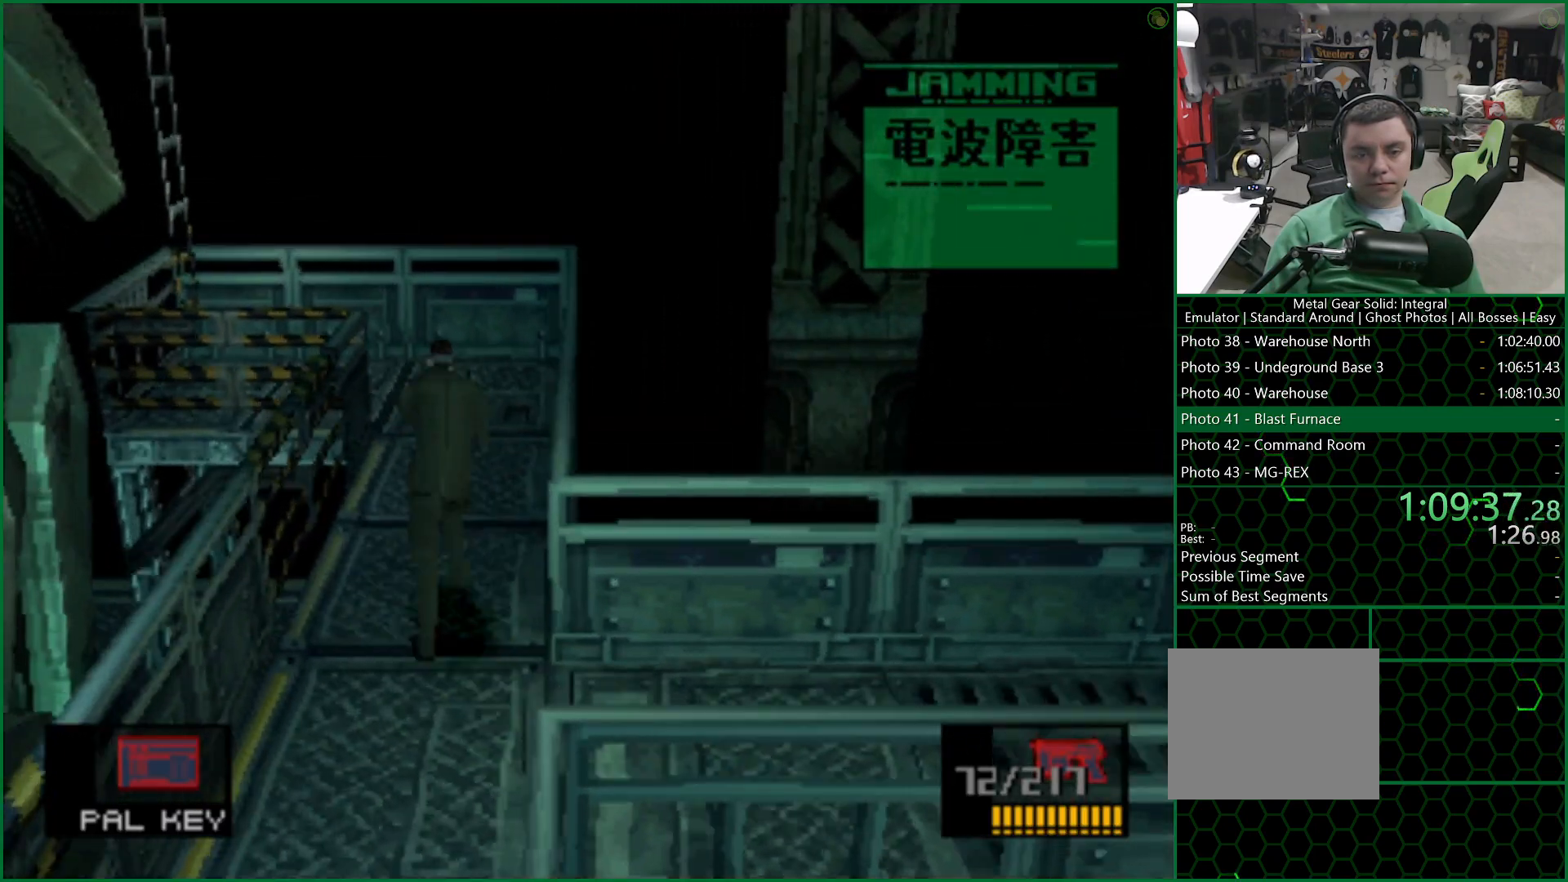
{"dt_ms": 500, "buttons": [], "left_stick": "up", "right_stick": "center", "button_events": []}
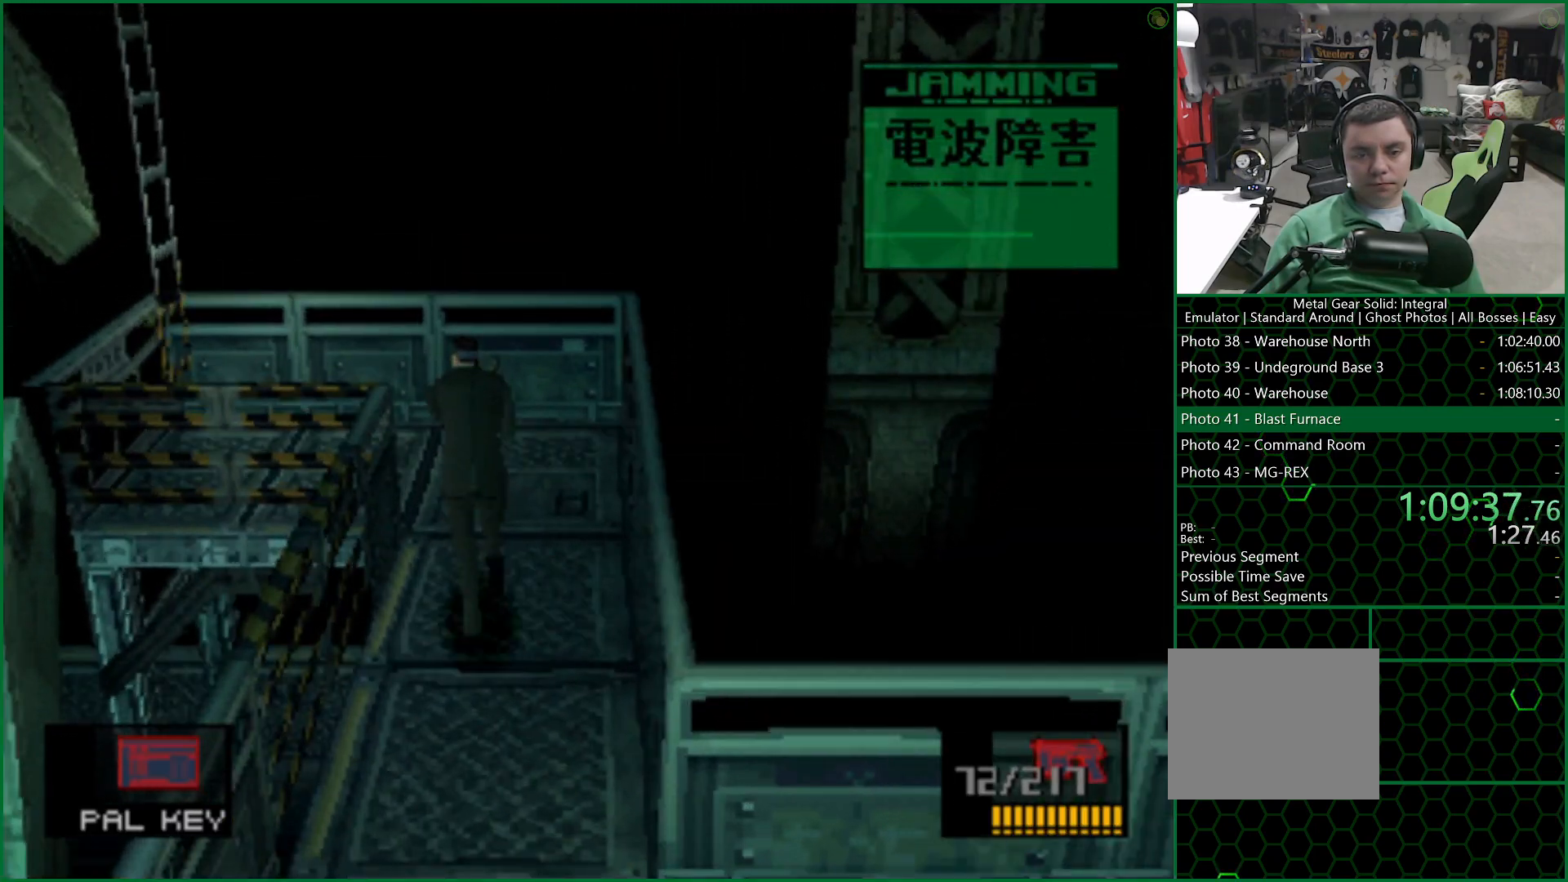
{"dt_ms": 500, "buttons": [], "left_stick": "up-left", "right_stick": "center", "button_events": []}
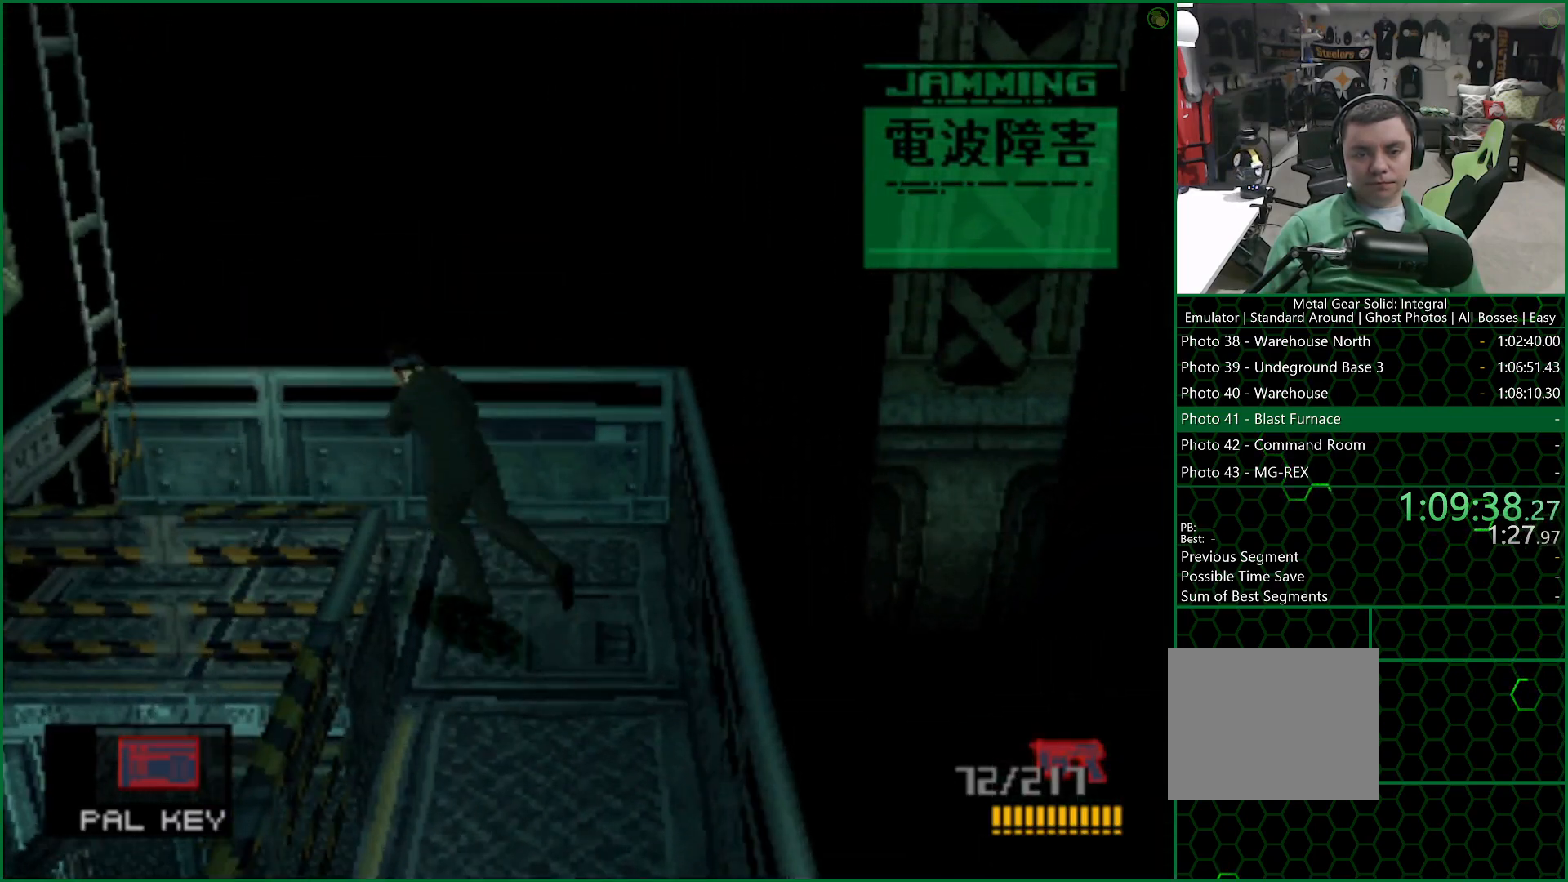
{"dt_ms": 1000, "buttons": [], "left_stick": "center", "right_stick": "center", "button_events": [[500, "CIRCLE", "down"], [583, "CIRCLE", "up"], [650, "CIRCLE", "down"], [733, "CIRCLE", "up"]]}
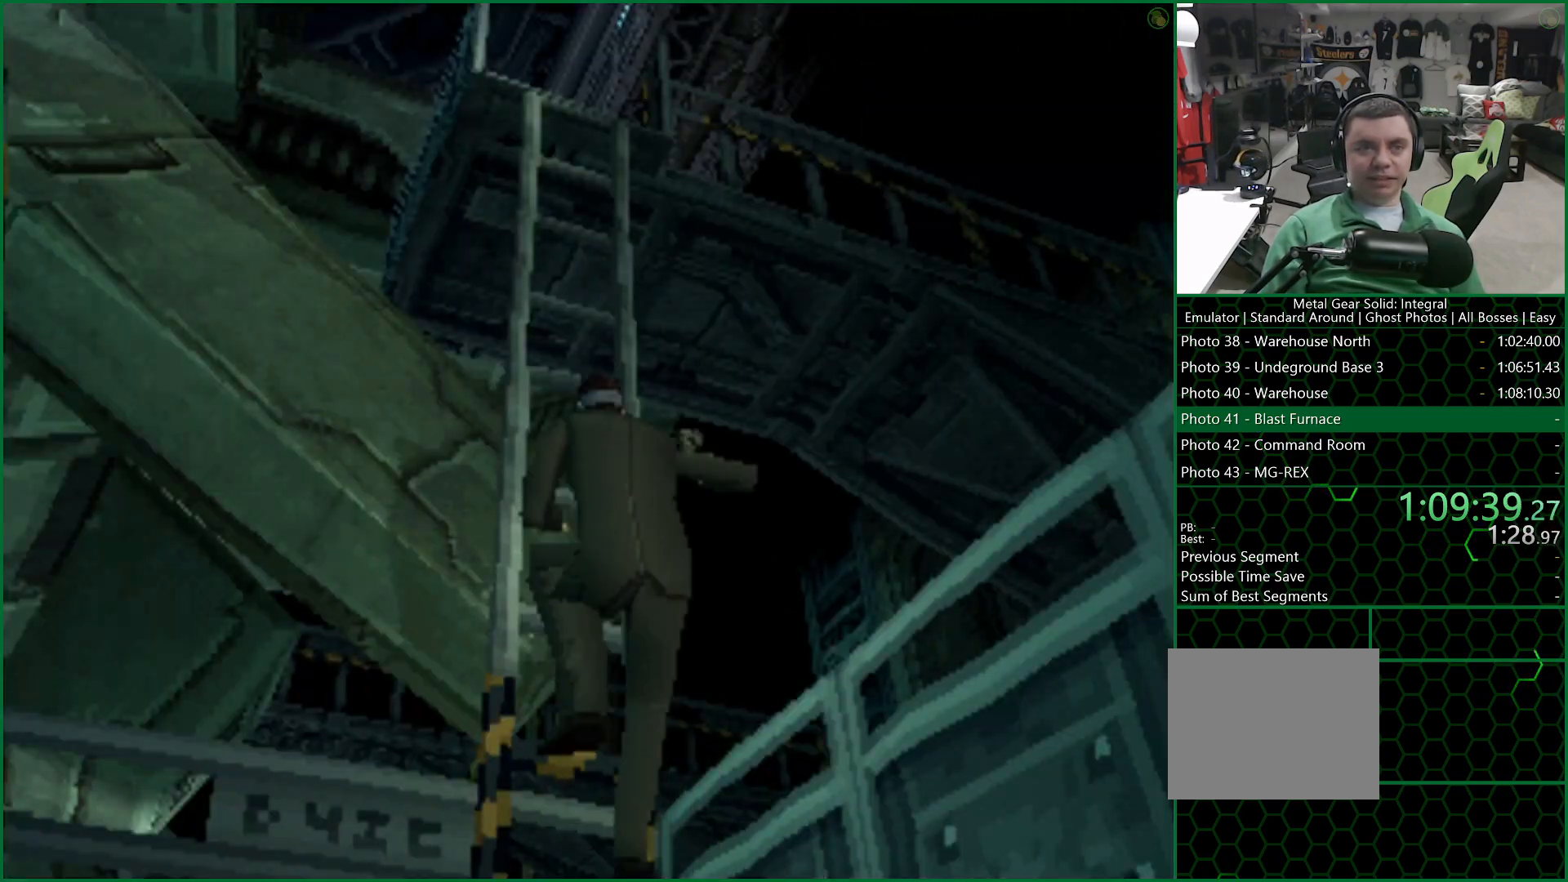
{"dt_ms": 500, "buttons": [], "left_stick": "center", "right_stick": "center", "button_events": []}
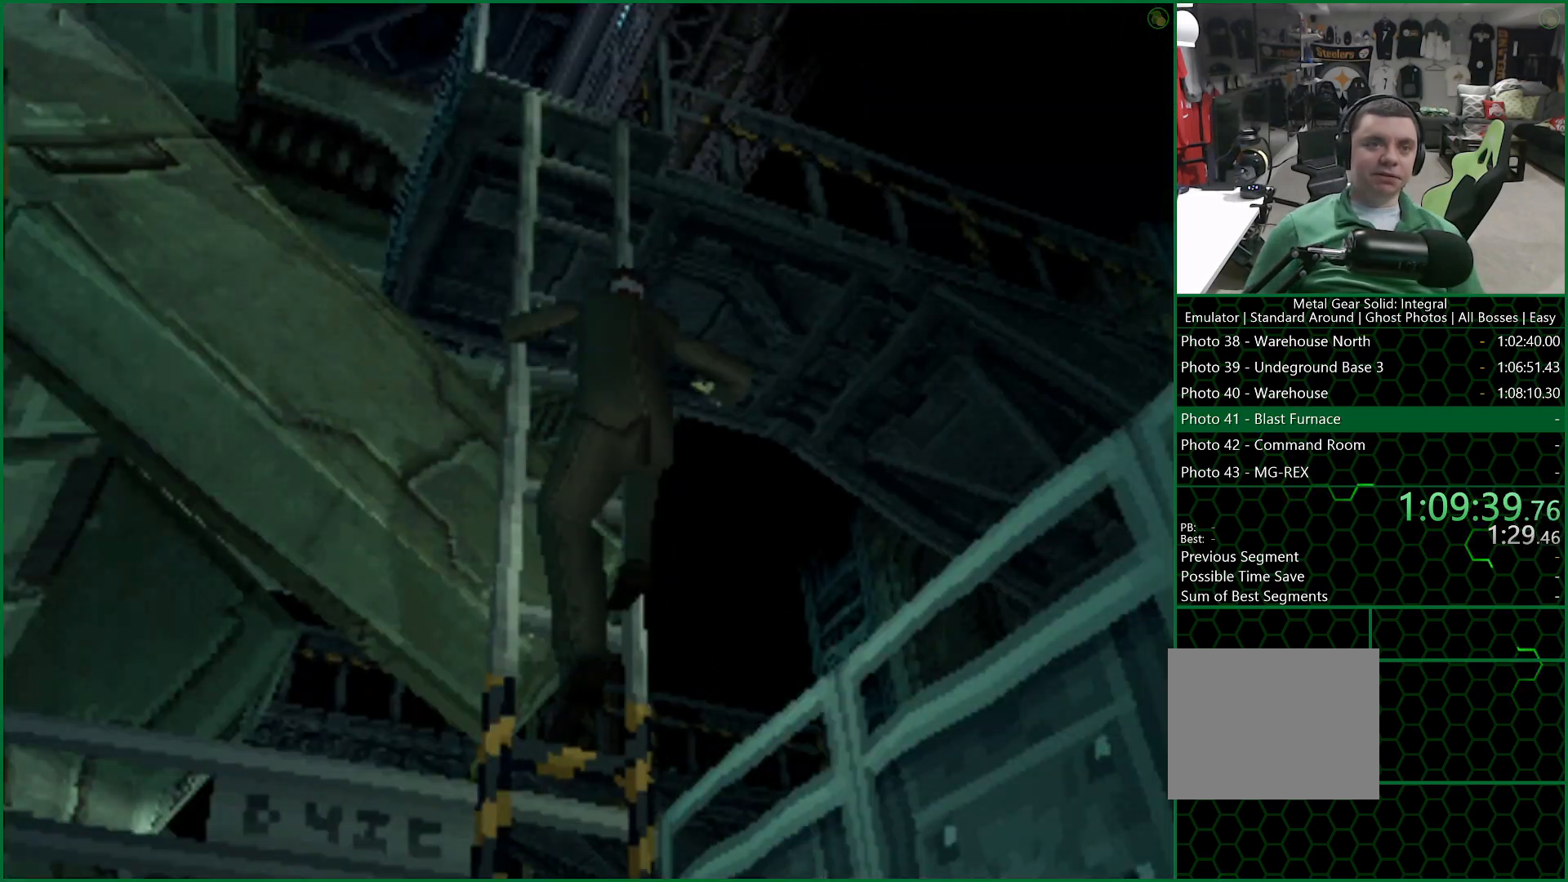
{"dt_ms": 500, "buttons": [], "left_stick": "center", "right_stick": "center", "button_events": []}
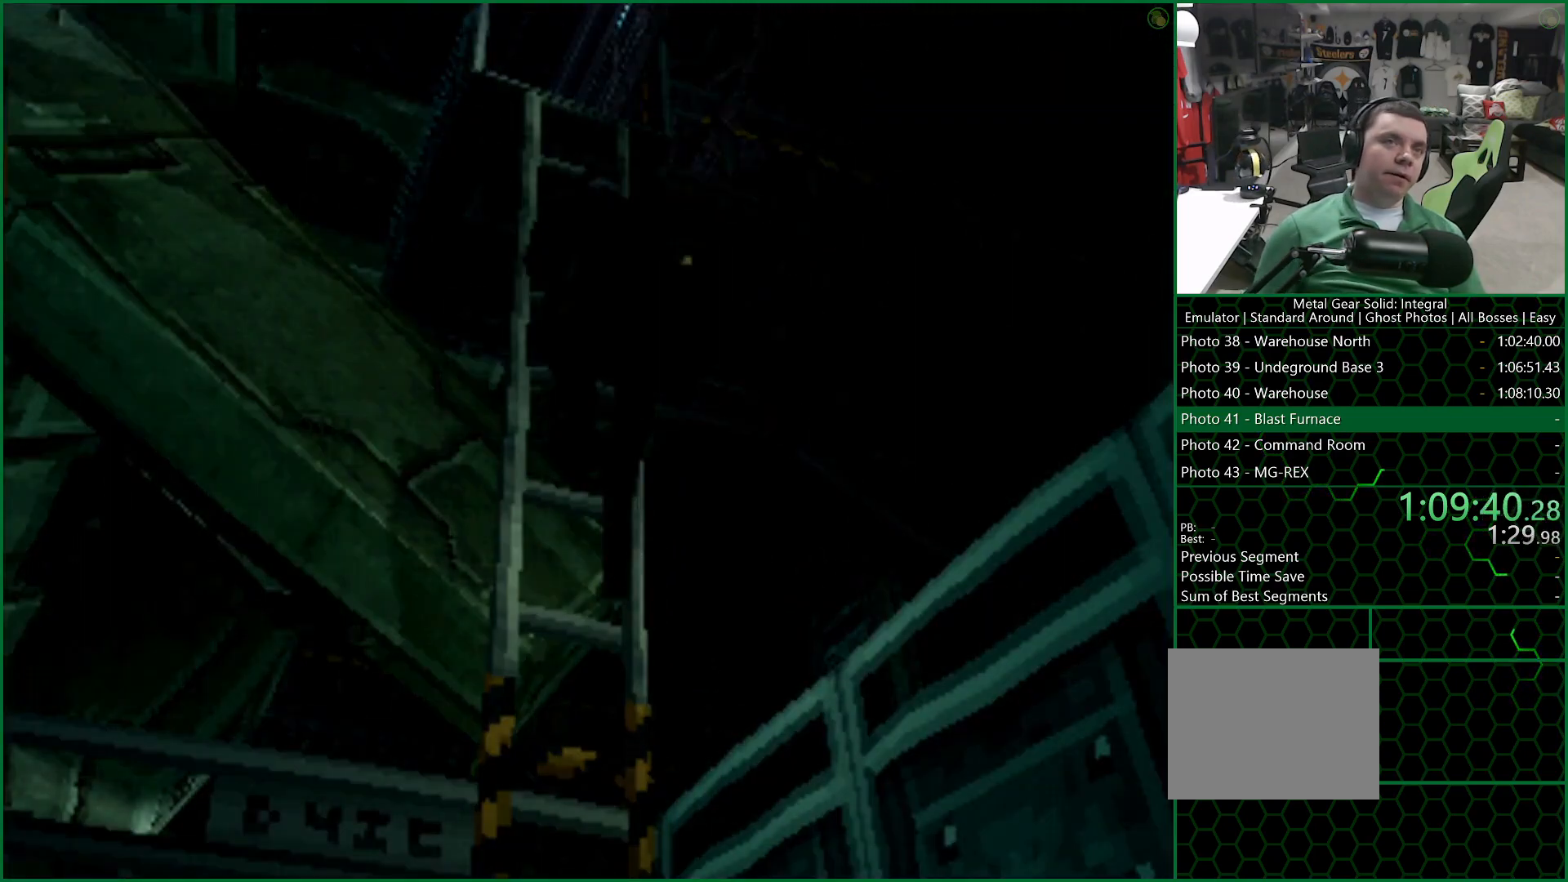
{"dt_ms": 500, "buttons": [], "left_stick": "center", "right_stick": "center", "button_events": []}
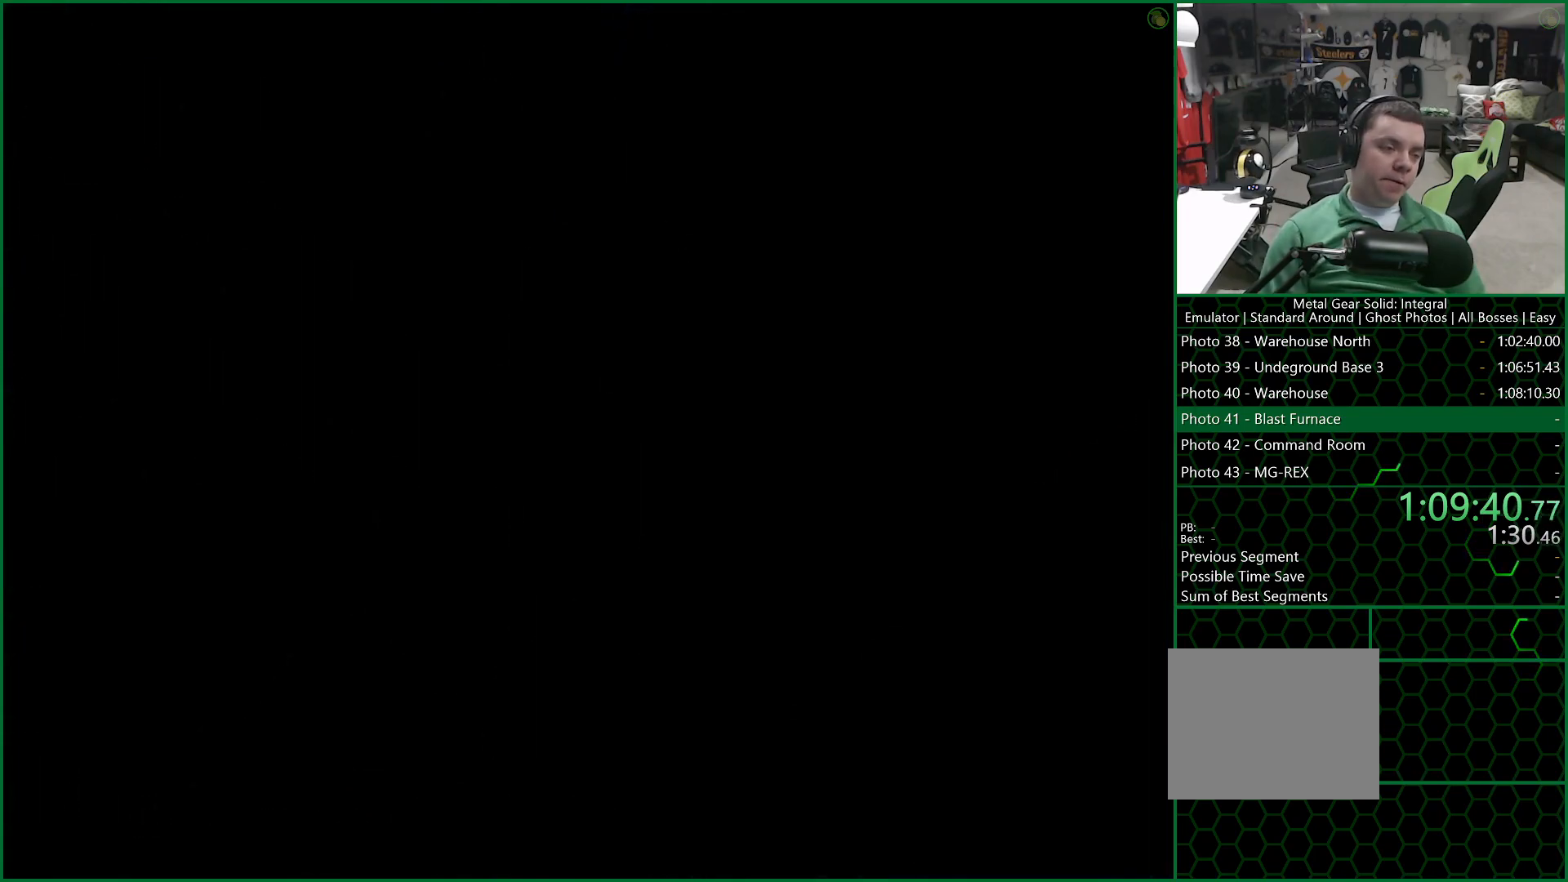
{"dt_ms": 500, "buttons": [], "left_stick": "center", "right_stick": "center", "button_events": []}
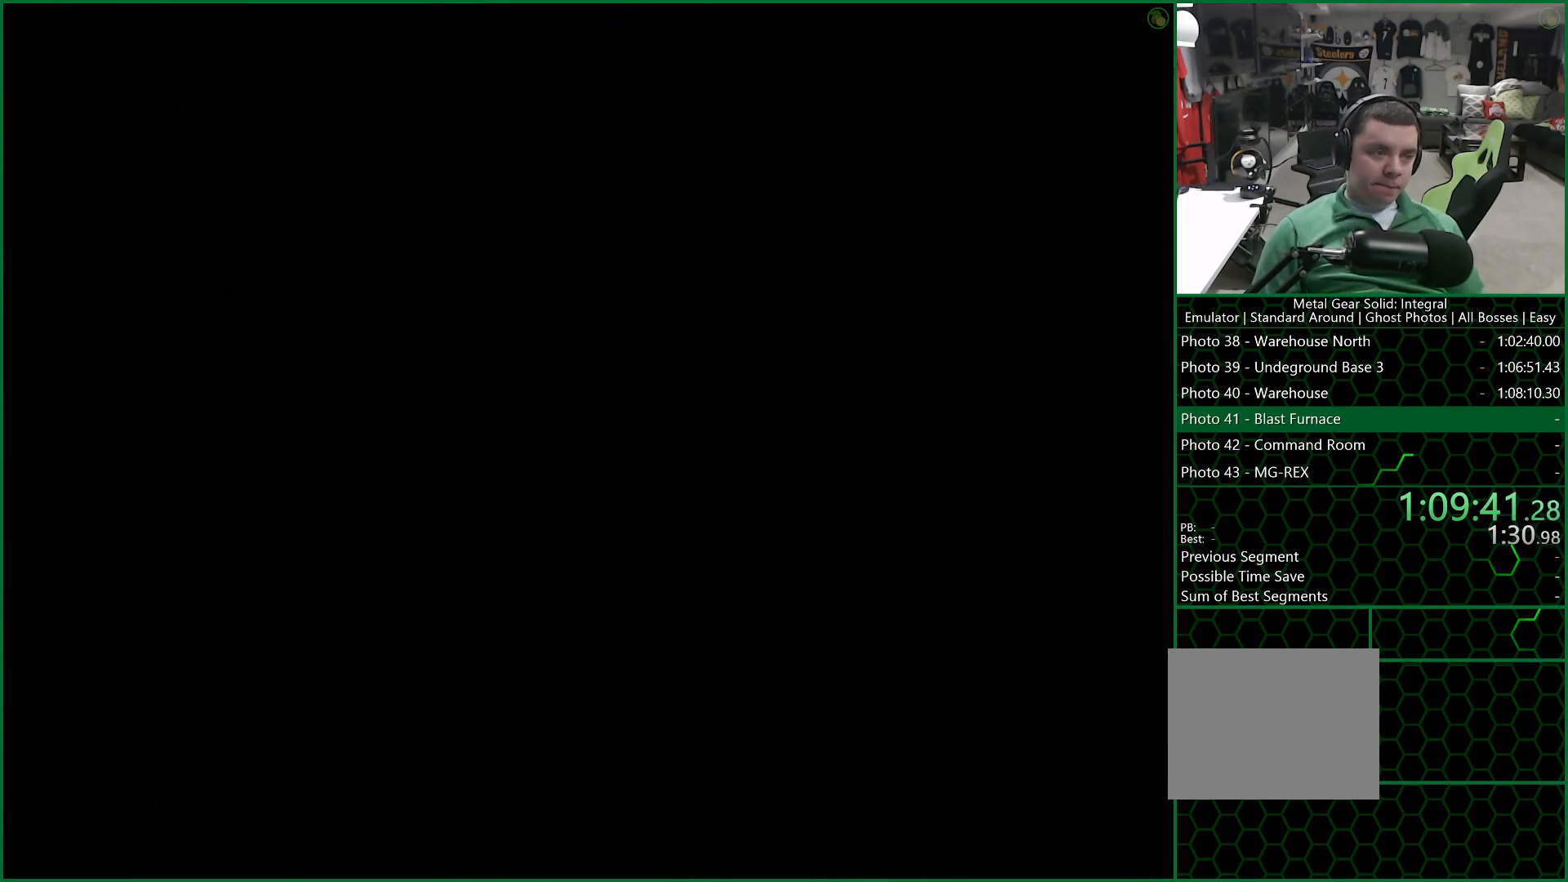
{"dt_ms": 500, "buttons": [], "left_stick": "center", "right_stick": "center", "button_events": []}
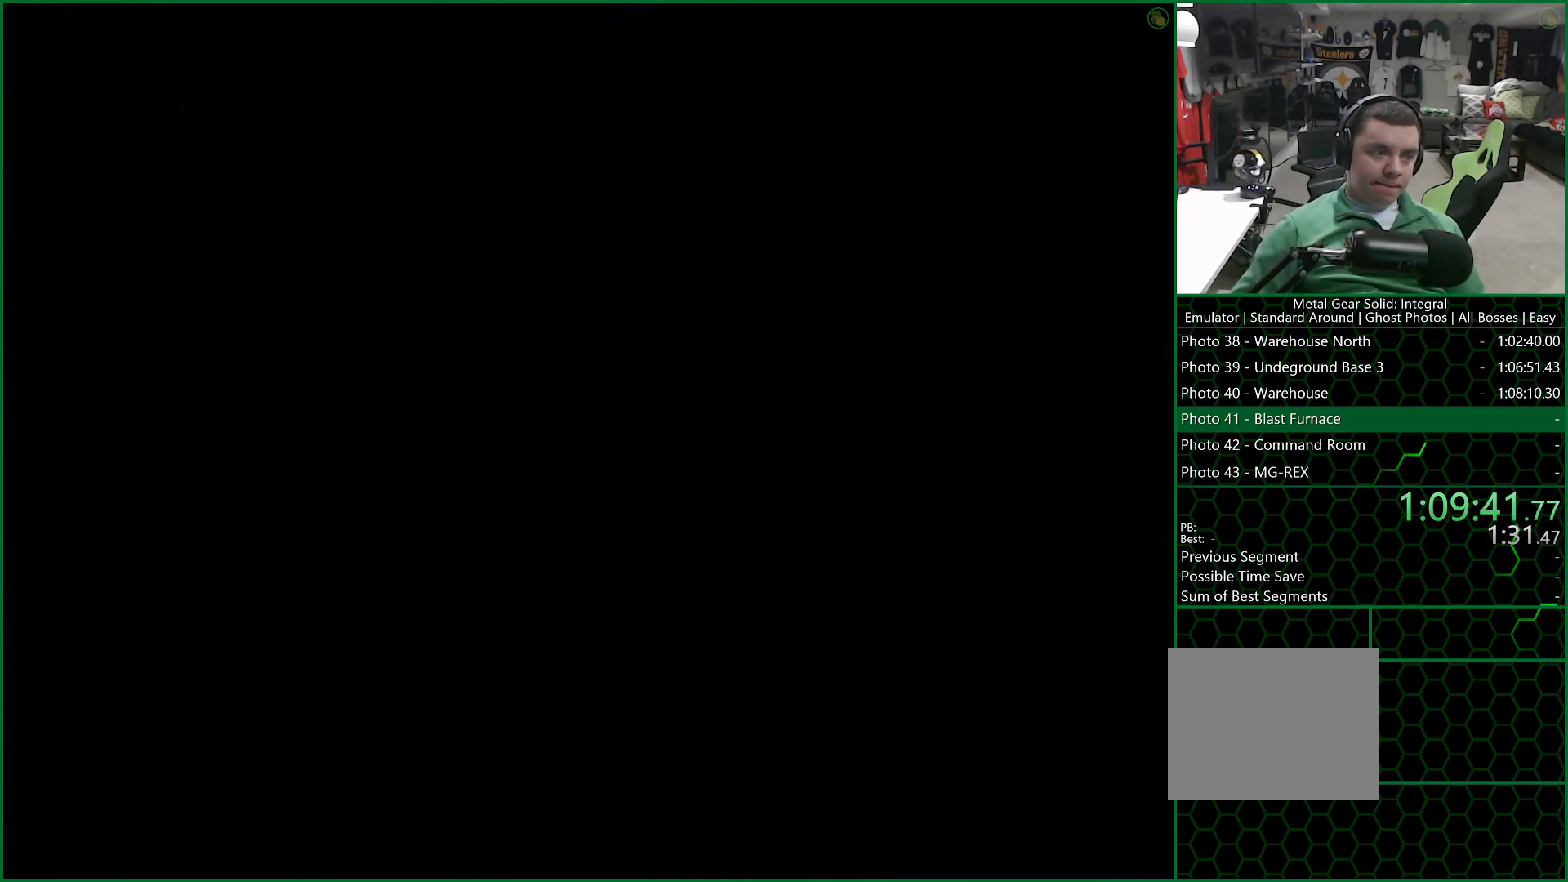
{"dt_ms": 500, "buttons": [], "left_stick": "center", "right_stick": "center", "button_events": []}
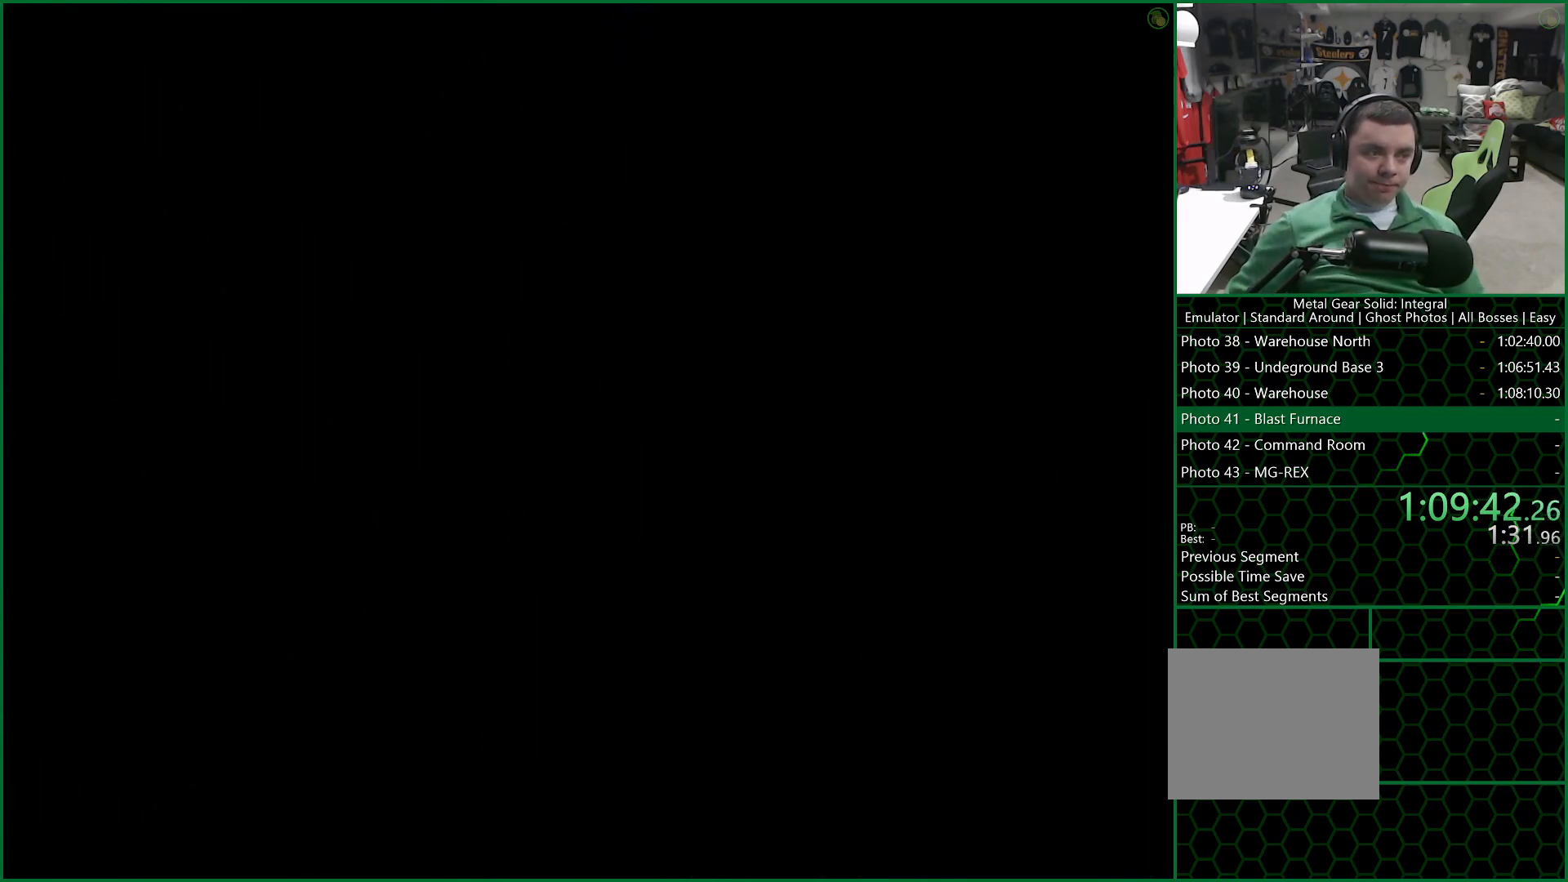
{"dt_ms": 500, "buttons": [], "left_stick": "center", "right_stick": "center", "button_events": []}
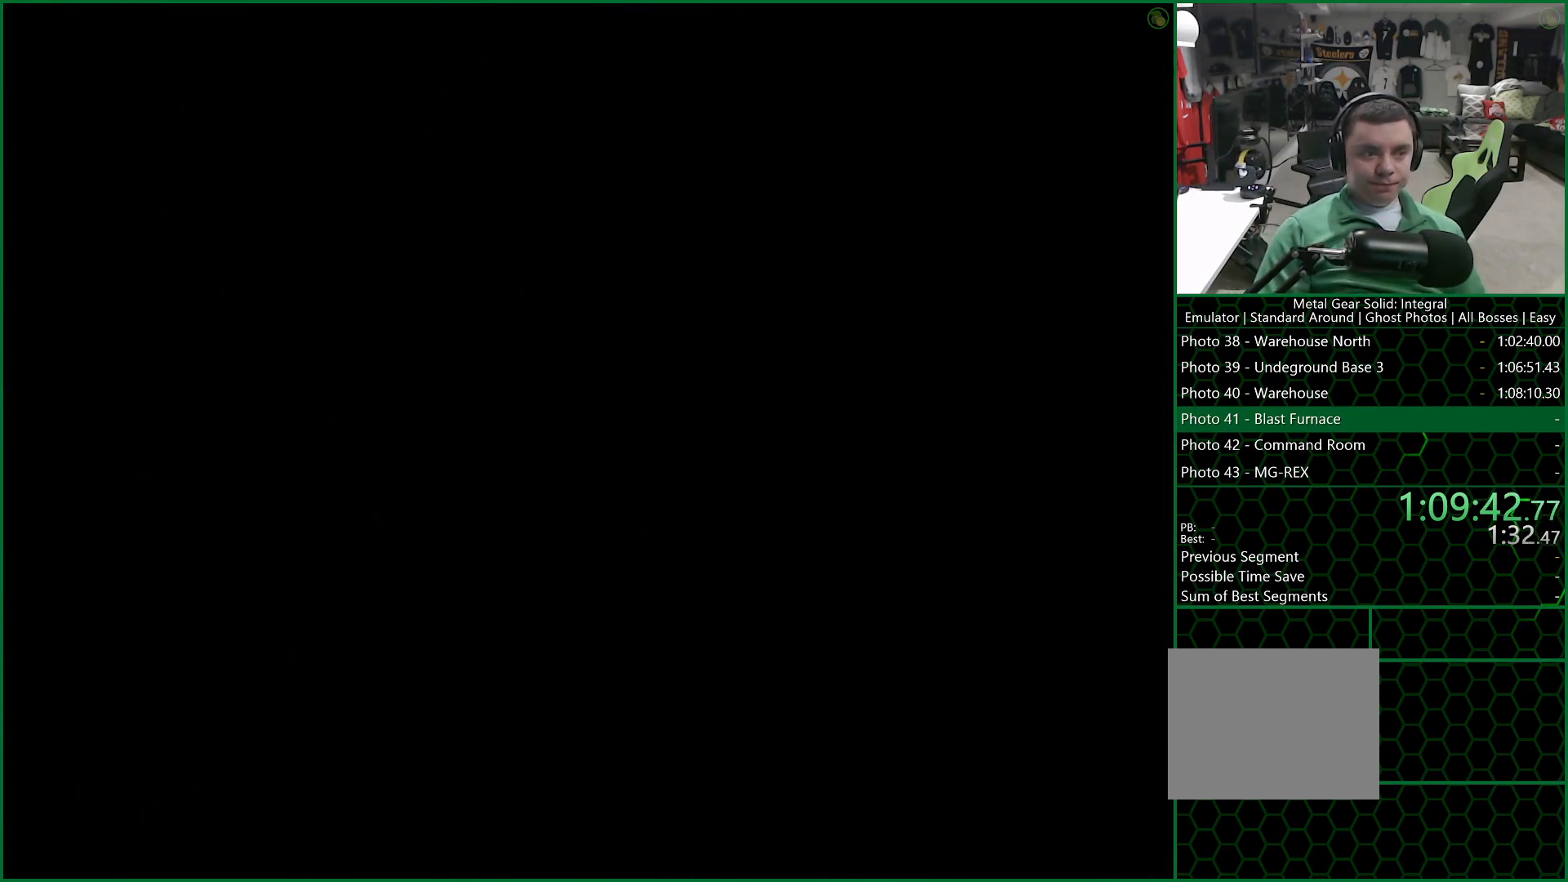
{"dt_ms": 500, "buttons": ["DPAD_UP", "DPAD_LEFT"], "left_stick": "center", "right_stick": "center", "button_events": [[500, "DPAD_LEFT", "down"], [500, "DPAD_UP", "down"]]}
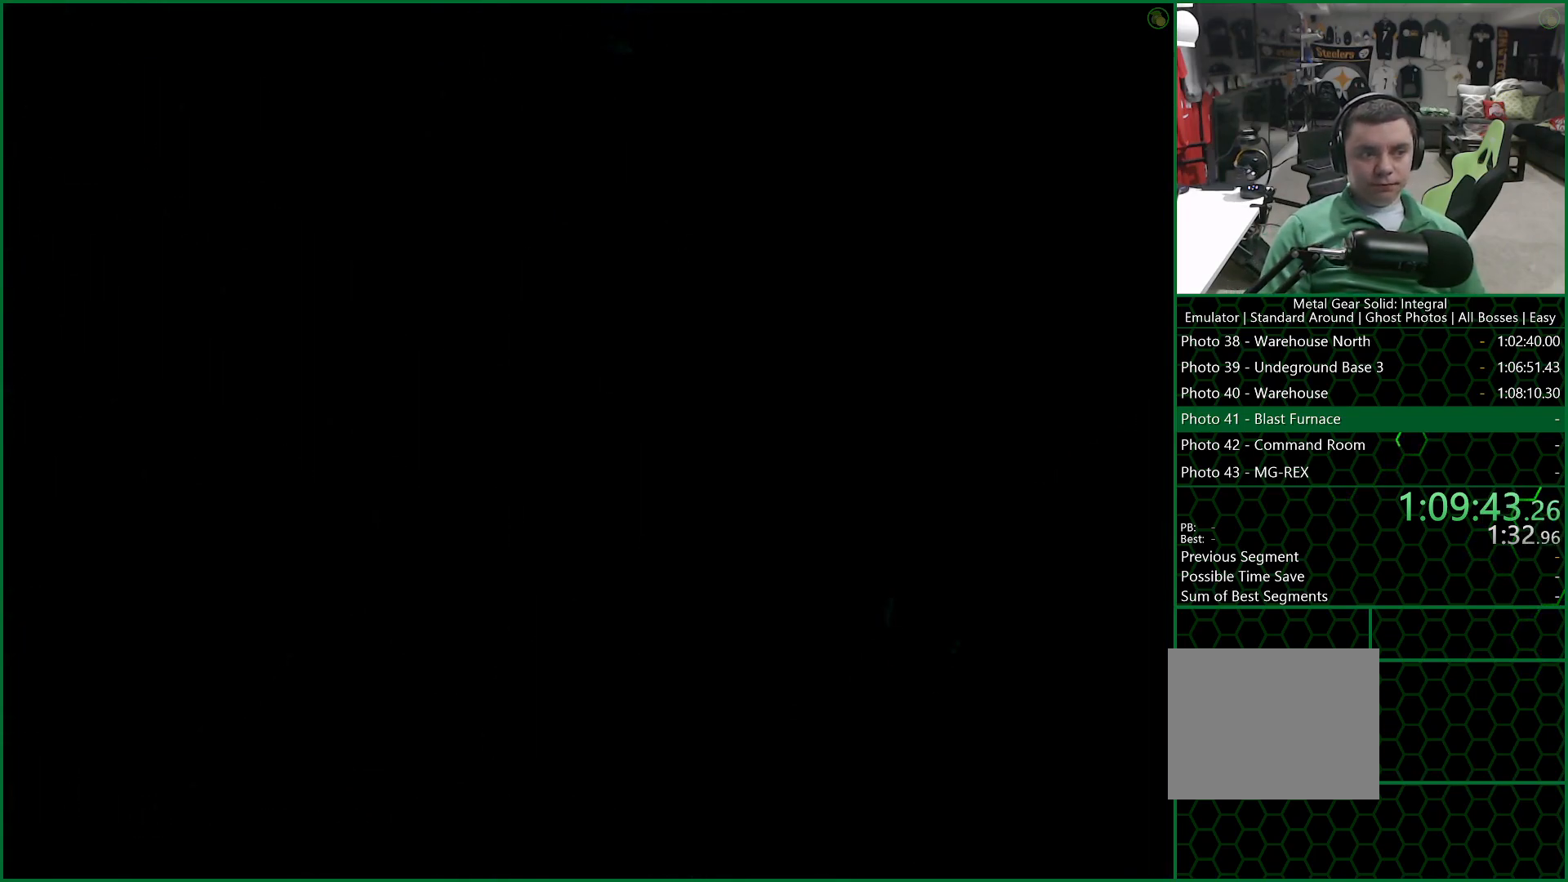
{"dt_ms": 500, "buttons": ["DPAD_UP", "DPAD_LEFT"], "left_stick": "center", "right_stick": "center", "button_events": []}
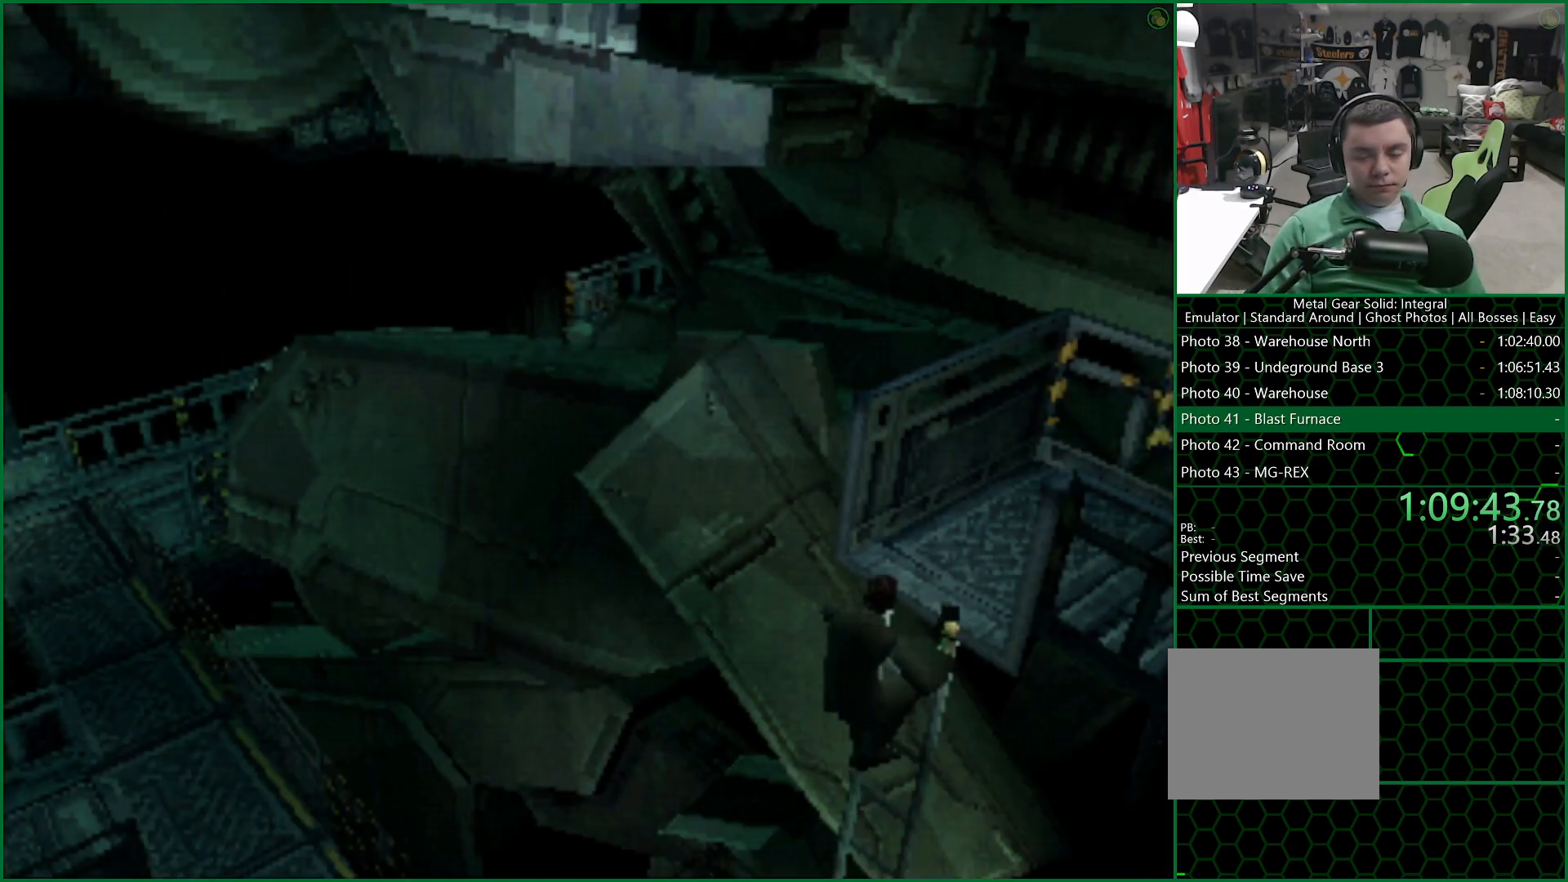
{"dt_ms": 500, "buttons": ["DPAD_UP"], "left_stick": "center", "right_stick": "center", "button_events": [[467, "DPAD_LEFT", "up"]]}
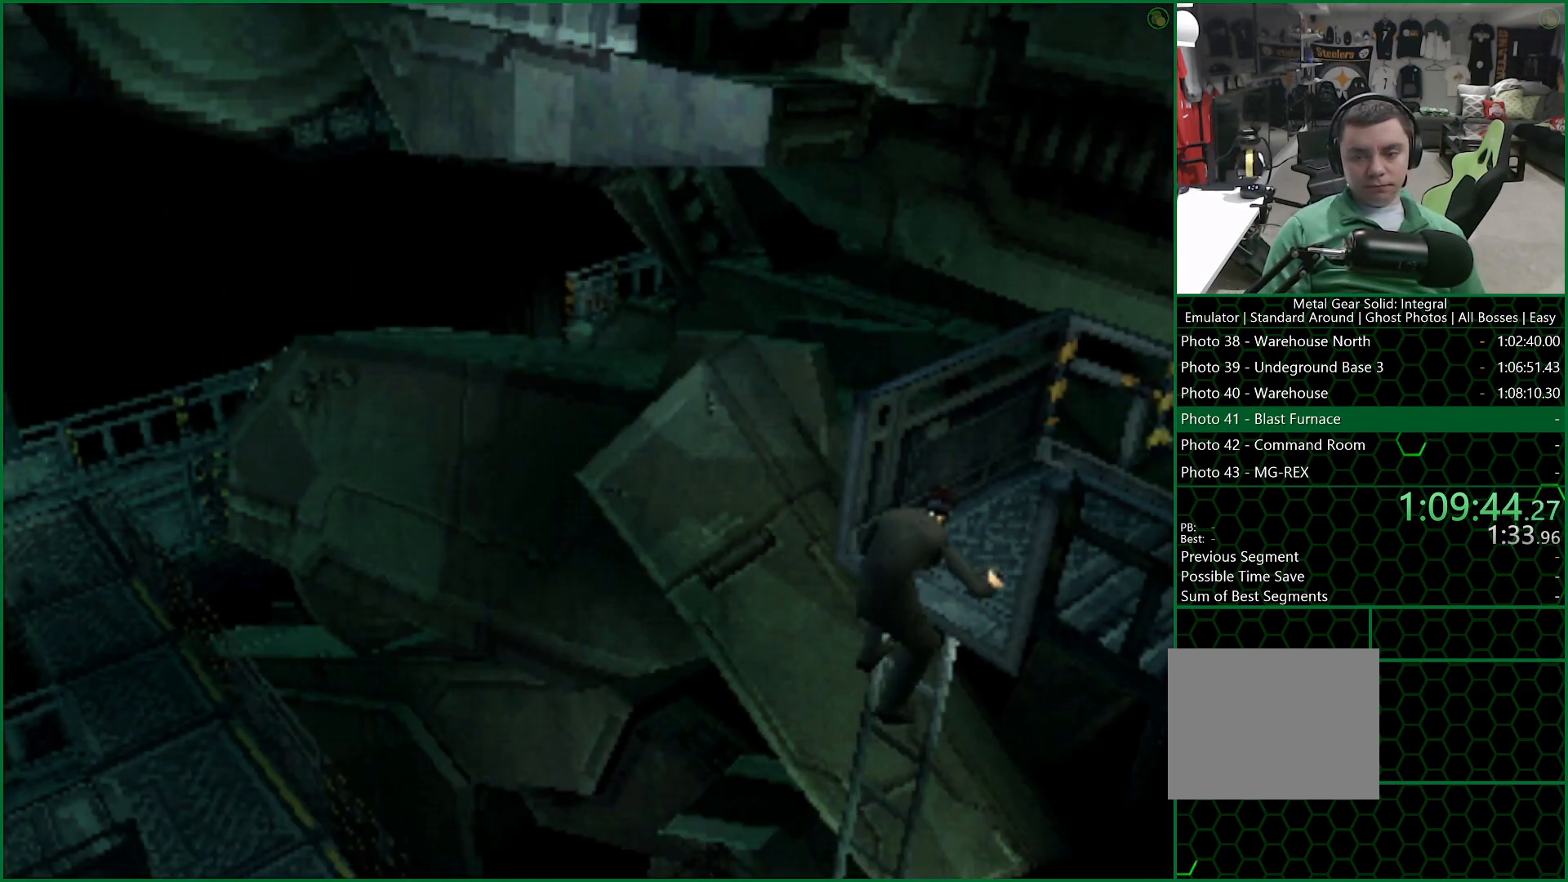
{"dt_ms": 500, "buttons": ["DPAD_UP"], "left_stick": "center", "right_stick": "center", "button_events": []}
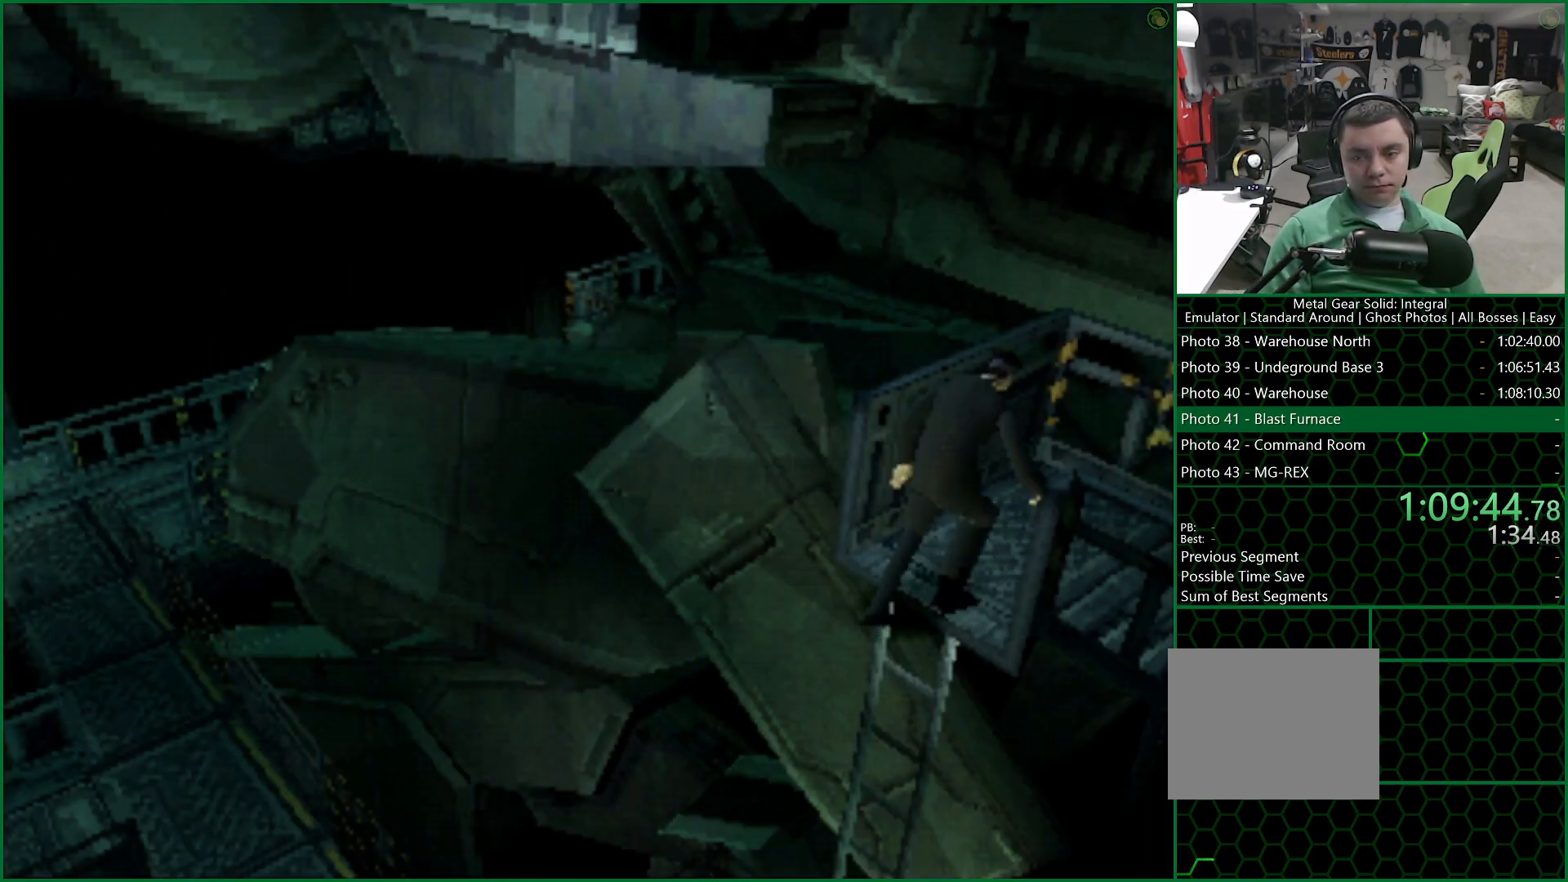
{"dt_ms": 500, "buttons": ["DPAD_UP"], "left_stick": "center", "right_stick": "center", "button_events": []}
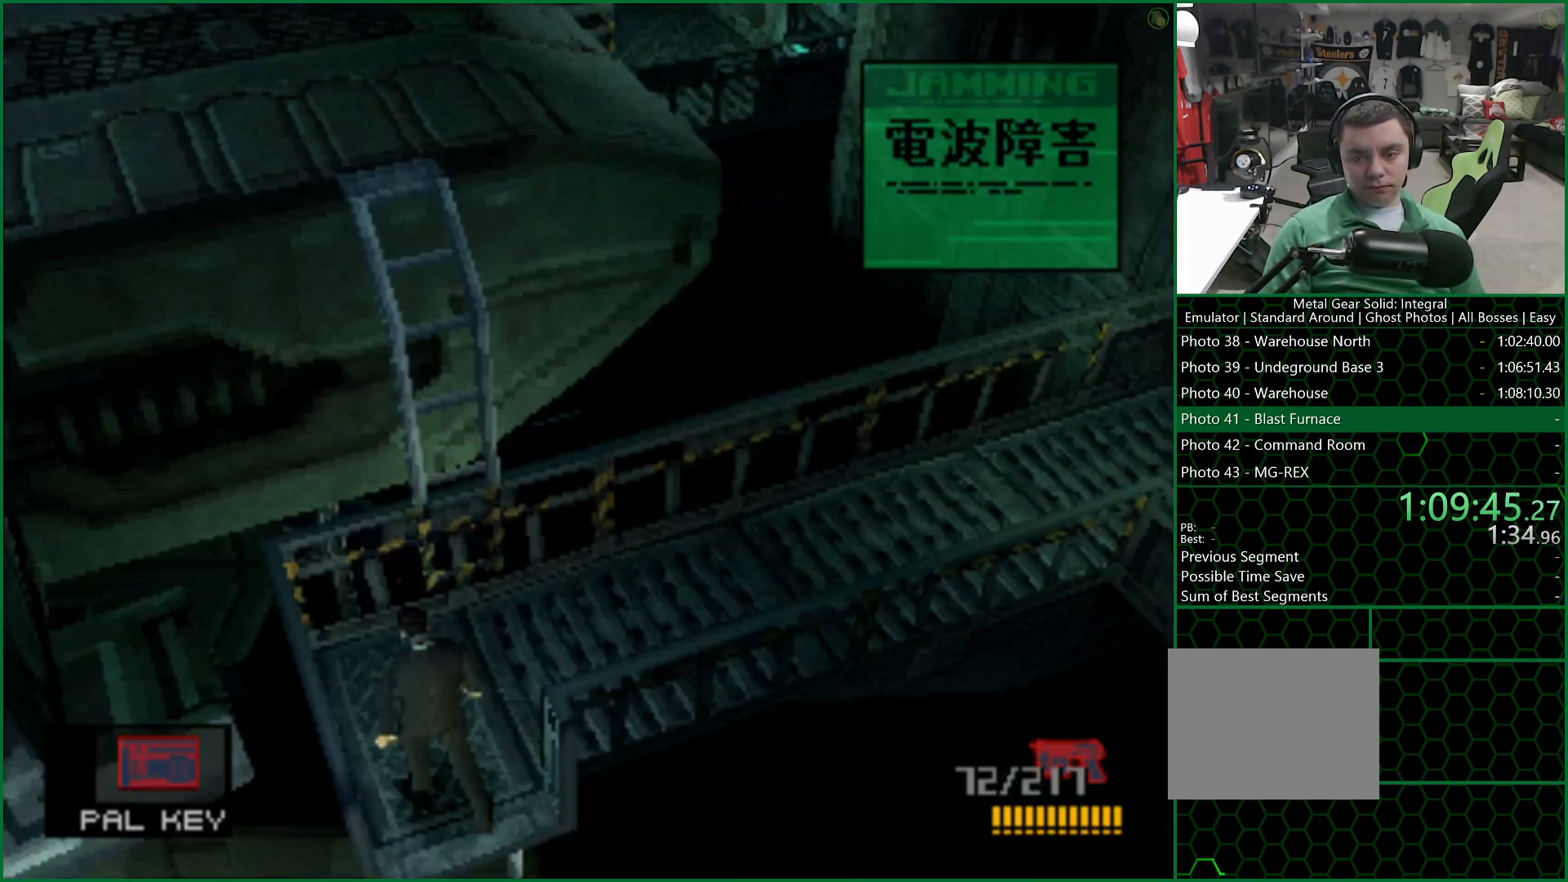
{"dt_ms": 500, "buttons": ["CIRCLE"], "left_stick": "center", "right_stick": "center", "button_events": [[167, "DPAD_LEFT", "down"], [217, "DPAD_UP", "up"], [350, "CIRCLE", "down"], [417, "DPAD_LEFT", "up"], [433, "CIRCLE", "up"], [500, "CIRCLE", "down"]]}